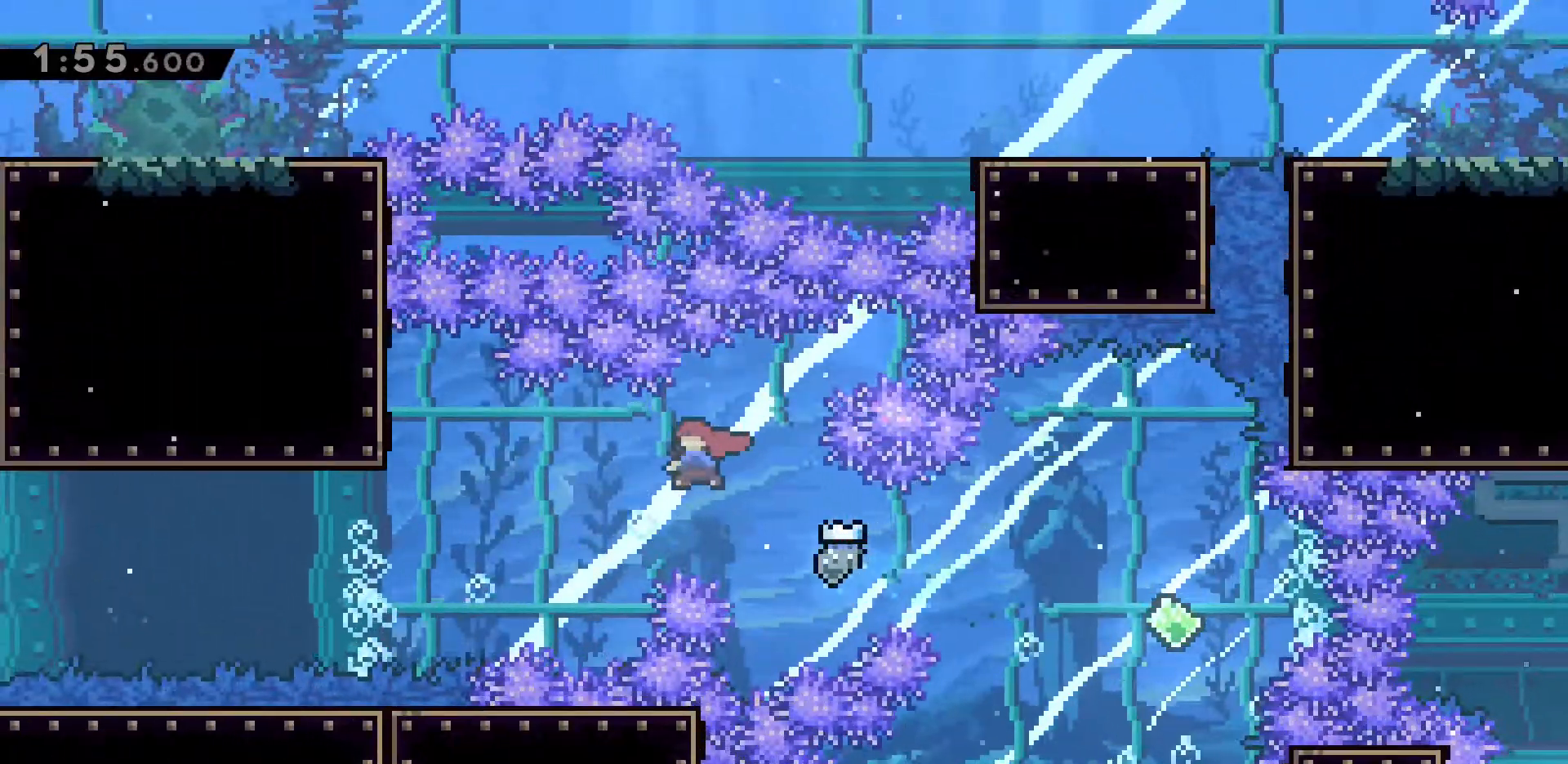
Gameplay with keyboard; each line is a JSON object with the keys held at the frame after it. "events" lists presses ("down") and releases ("up") of "a", "d", "dash", "demo", "grab", "jump", "jump2", "s" and "w" between this image and that frame as [ms after this image, input, new state], when the widget could be followed in between. No other keys are recorded. Mouse input is not recorded. Key names are as the overlay labels them; some are game actions (e.g. jump) rather than physical keys.
{"keys": ["a", "dash"], "events": [[200, "dash", "up"], [200, "s", "up"], [250, "dash", "down"], [383, "dash", "up"], [483, "dash", "down"]]}
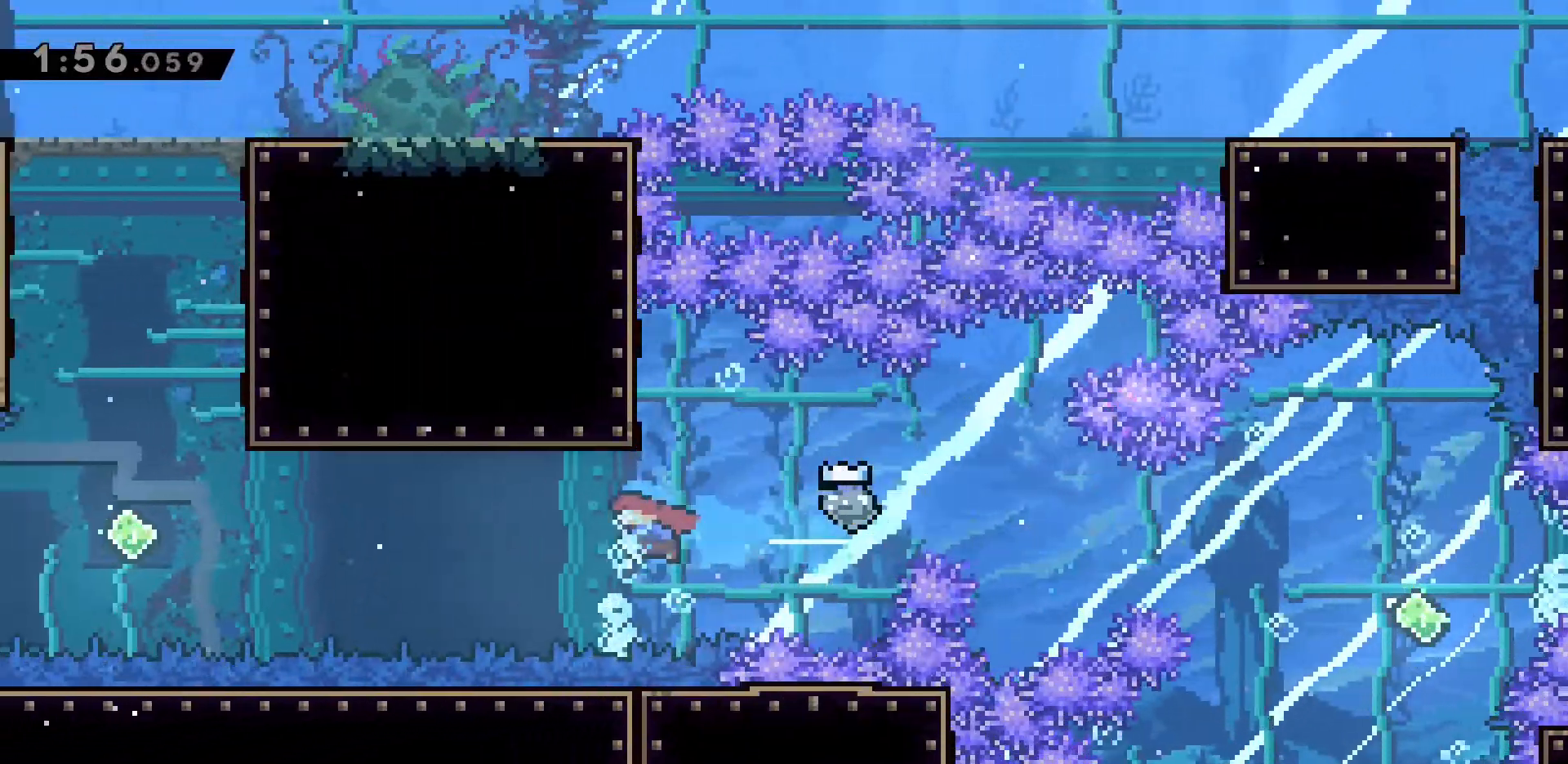
{"keys": ["a"], "events": [[117, "dash", "up"], [267, "dash", "down"], [400, "dash", "up"]]}
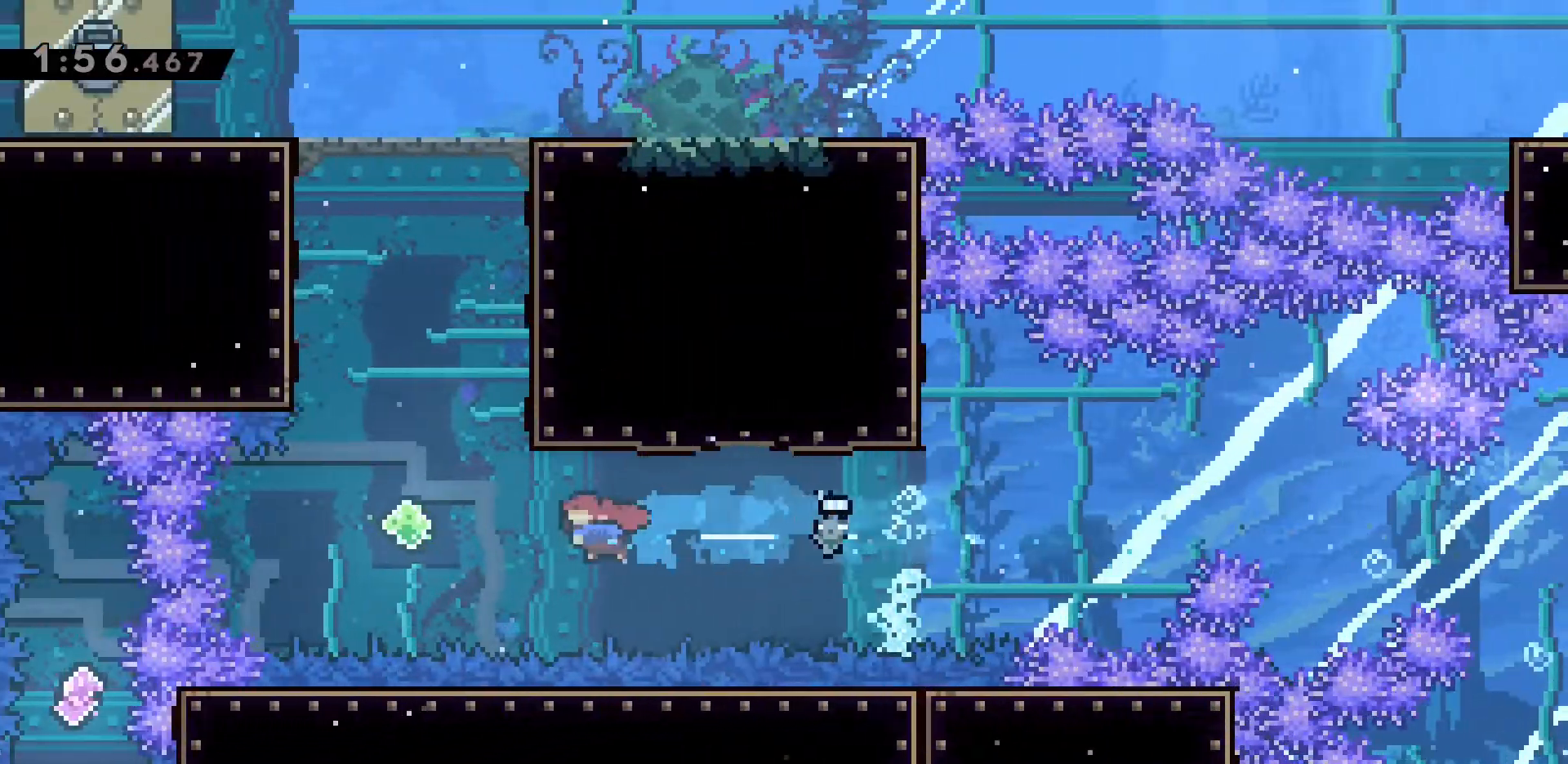
{"keys": ["dash", "w"], "events": [[417, "a", "up"], [417, "dash", "down"], [417, "w", "down"]]}
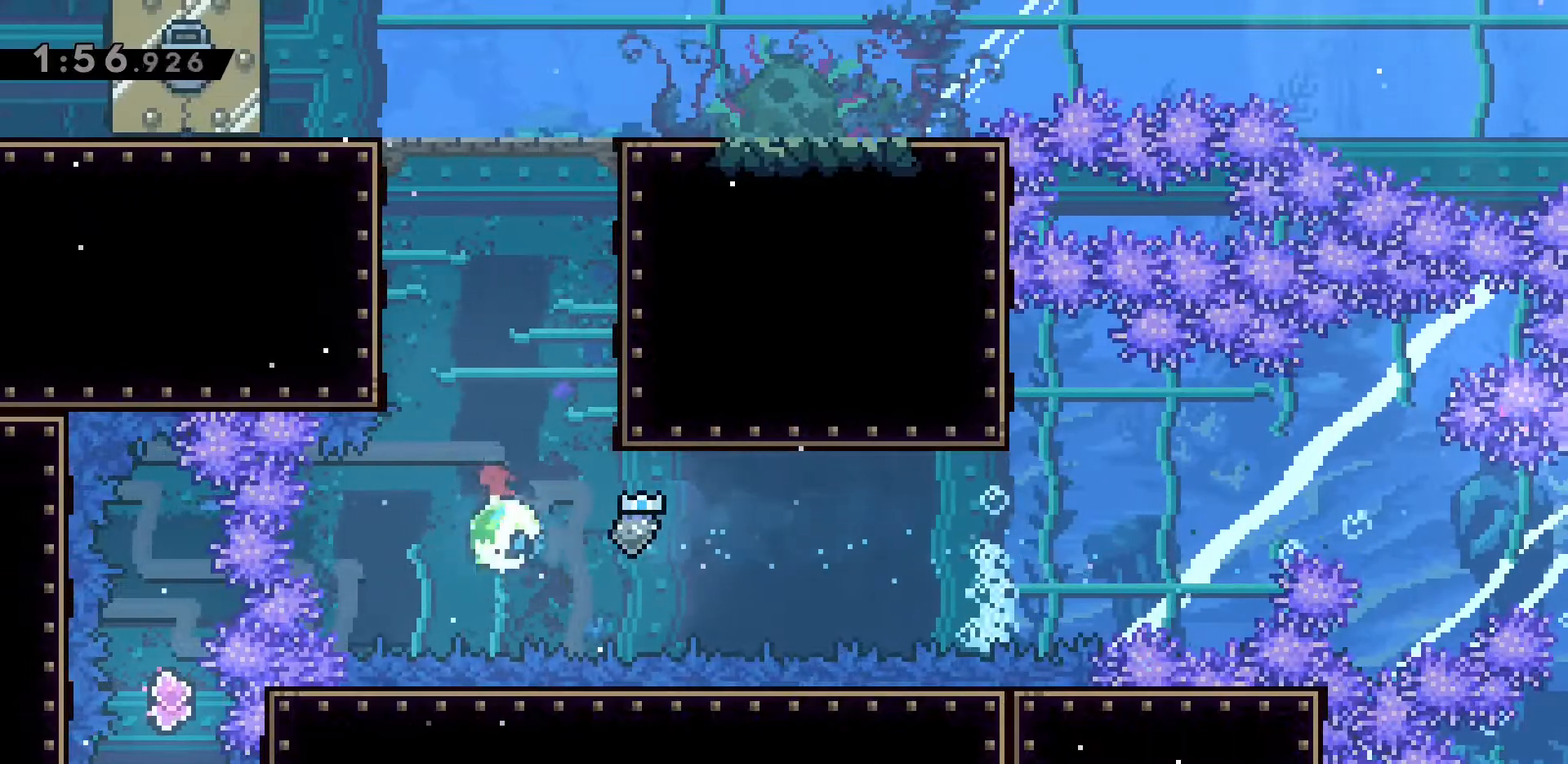
{"keys": ["dash", "w"], "events": [[100, "dash", "up"], [200, "dash", "down"], [333, "dash", "up"], [450, "dash", "down"]]}
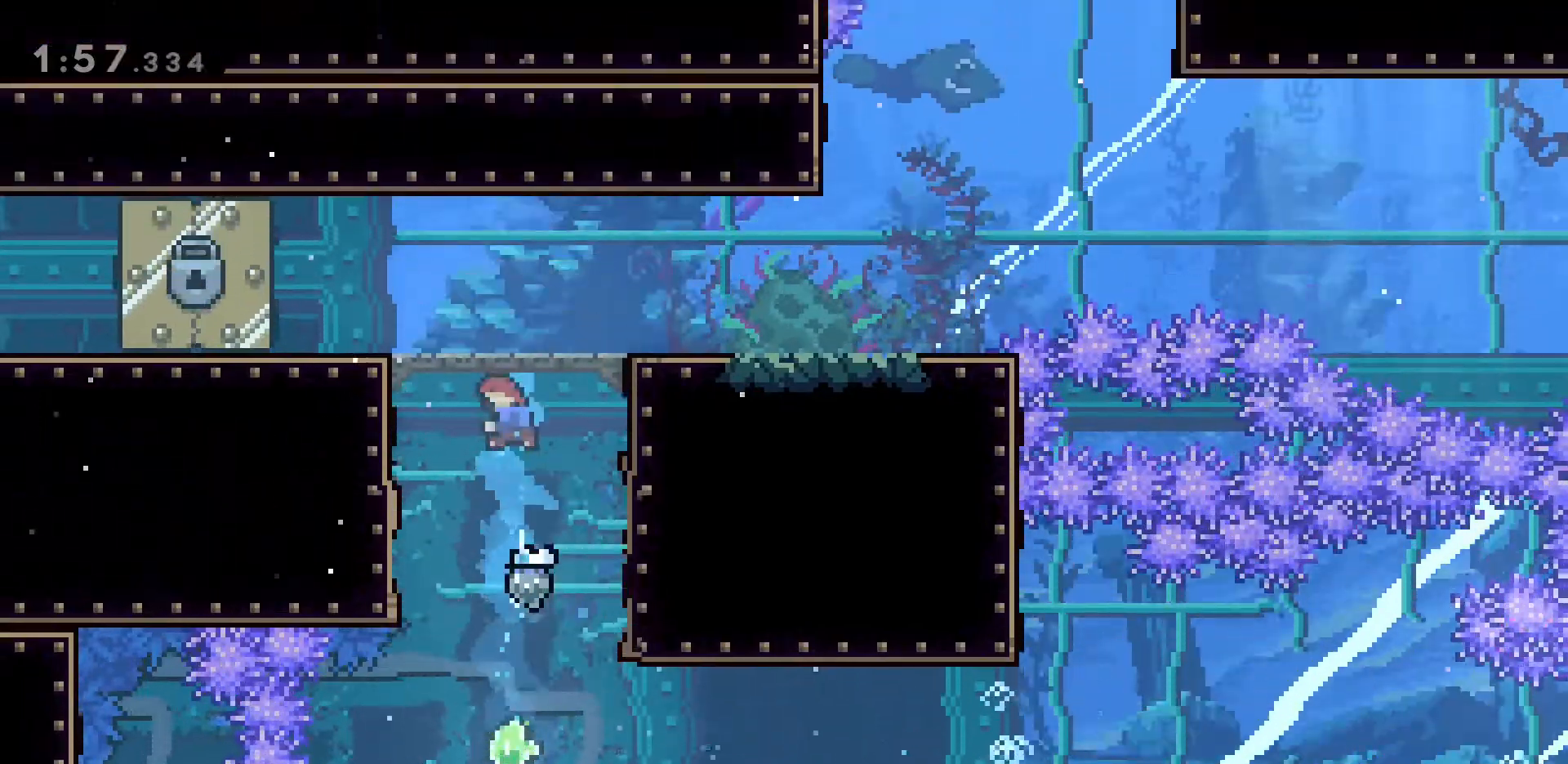
{"keys": ["d", "dash"], "events": [[17, "d", "down"], [117, "dash", "up"], [217, "dash", "down"], [367, "w", "up"], [400, "dash", "up"], [450, "dash", "down"]]}
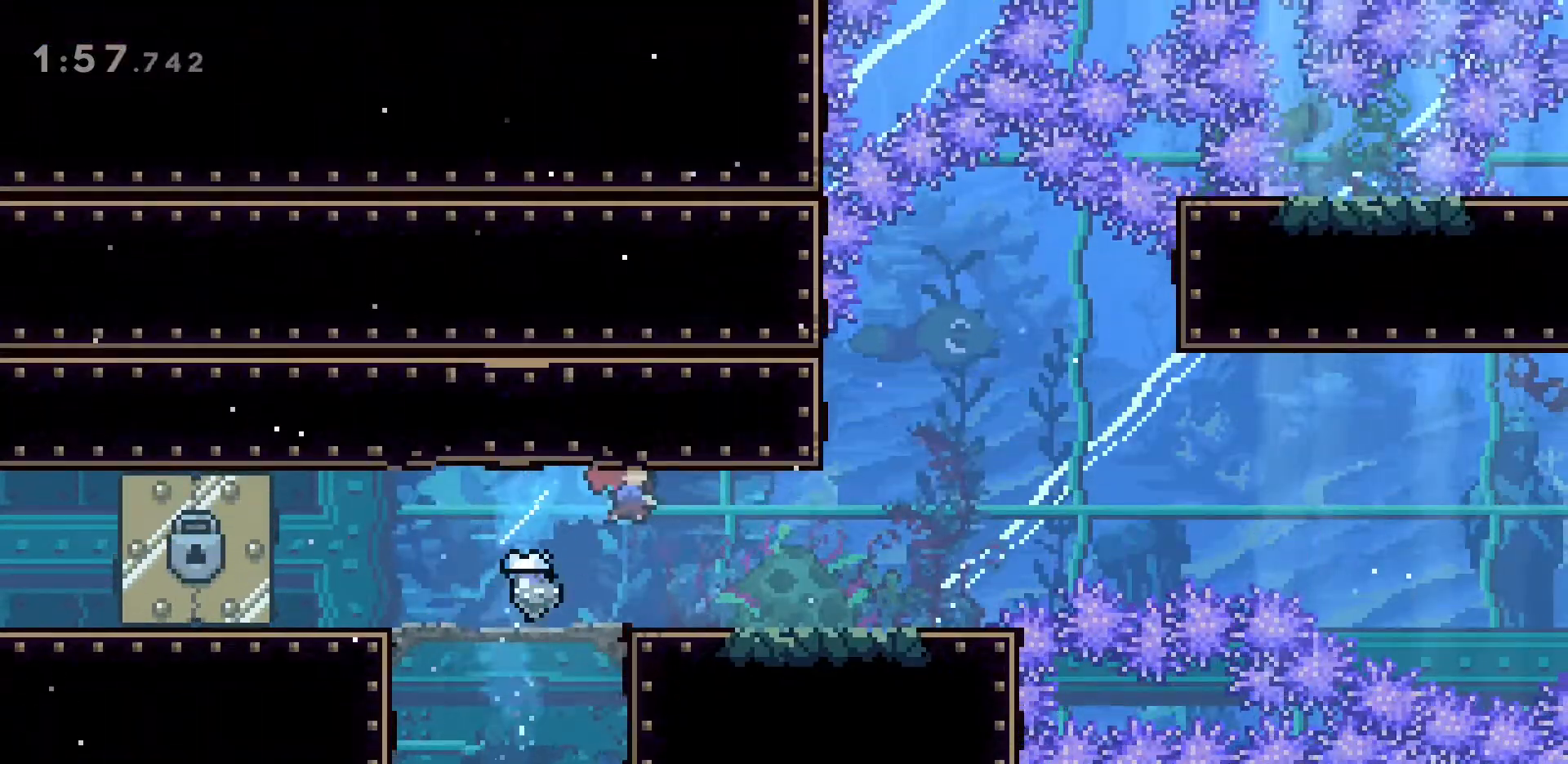
{"keys": ["d", "dash"], "events": [[100, "dash", "up"], [183, "dash", "down"], [317, "dash", "up"], [467, "dash", "down"]]}
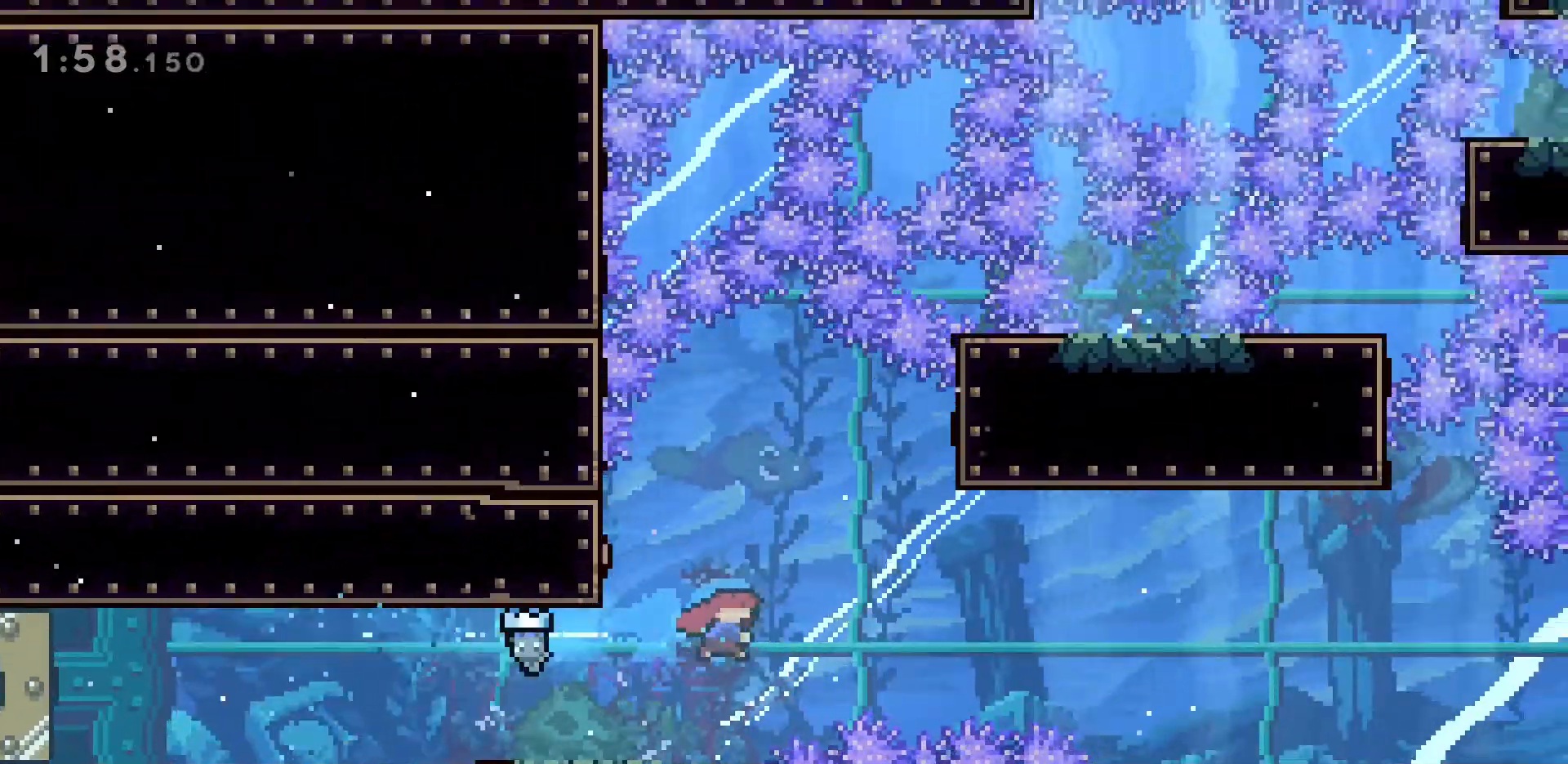
{"keys": ["d", "dash"], "events": [[117, "dash", "up"], [200, "dash", "down"], [383, "dash", "up"], [483, "dash", "down"]]}
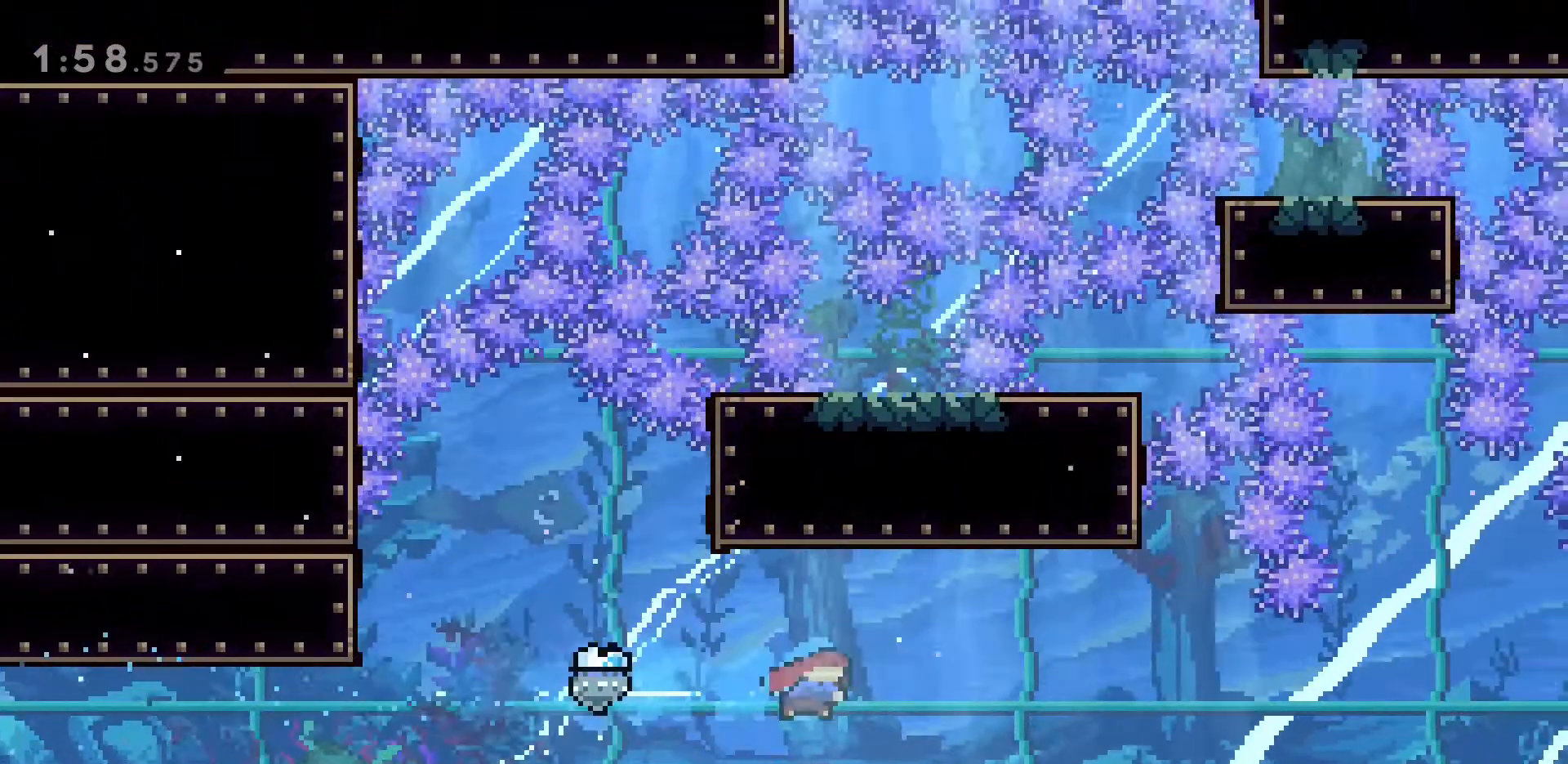
{"keys": ["d"], "events": [[167, "dash", "up"], [317, "s", "down"], [483, "s", "up"]]}
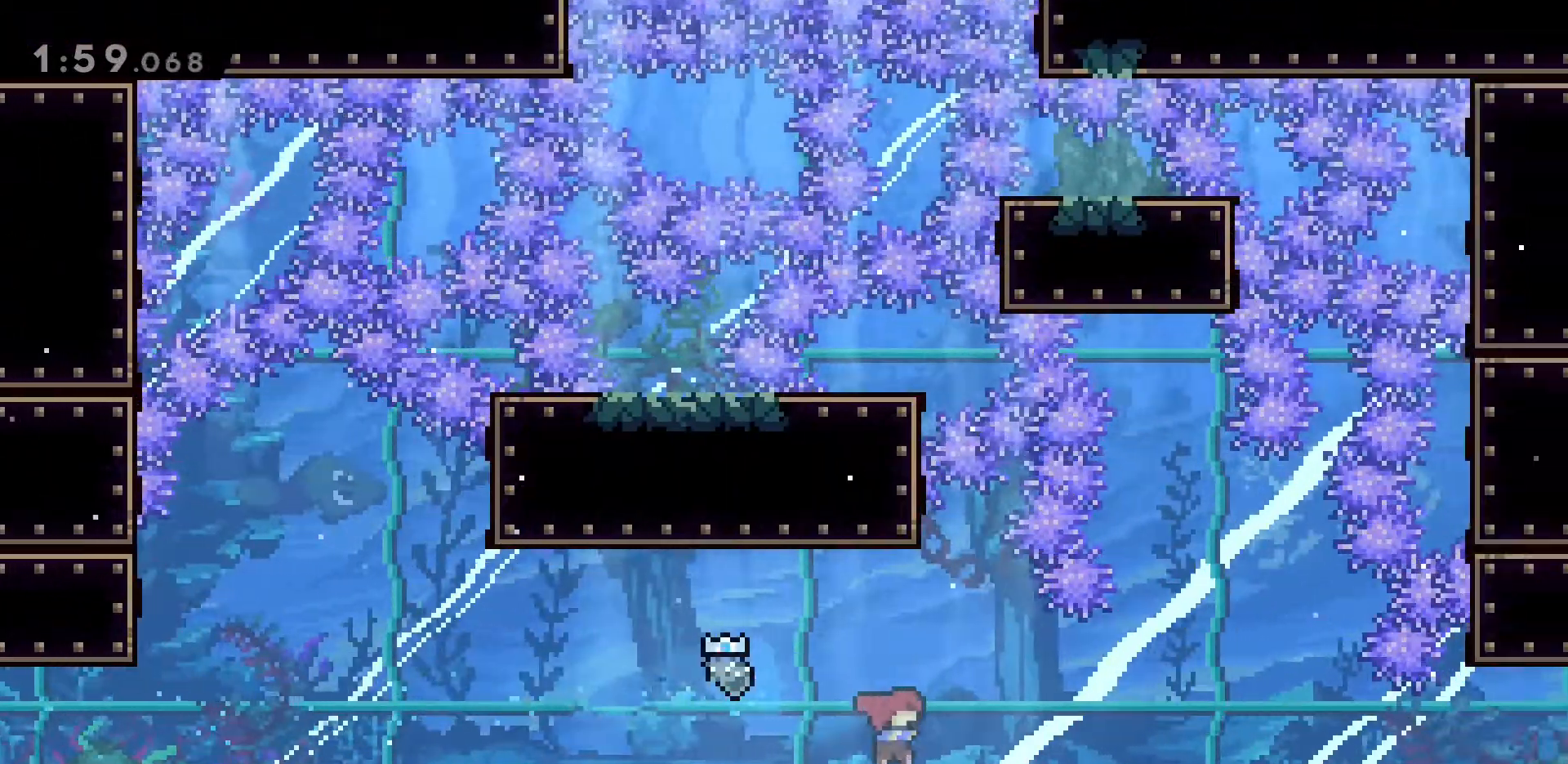
{"keys": ["d"], "events": [[83, "dash", "down"], [233, "dash", "up"]]}
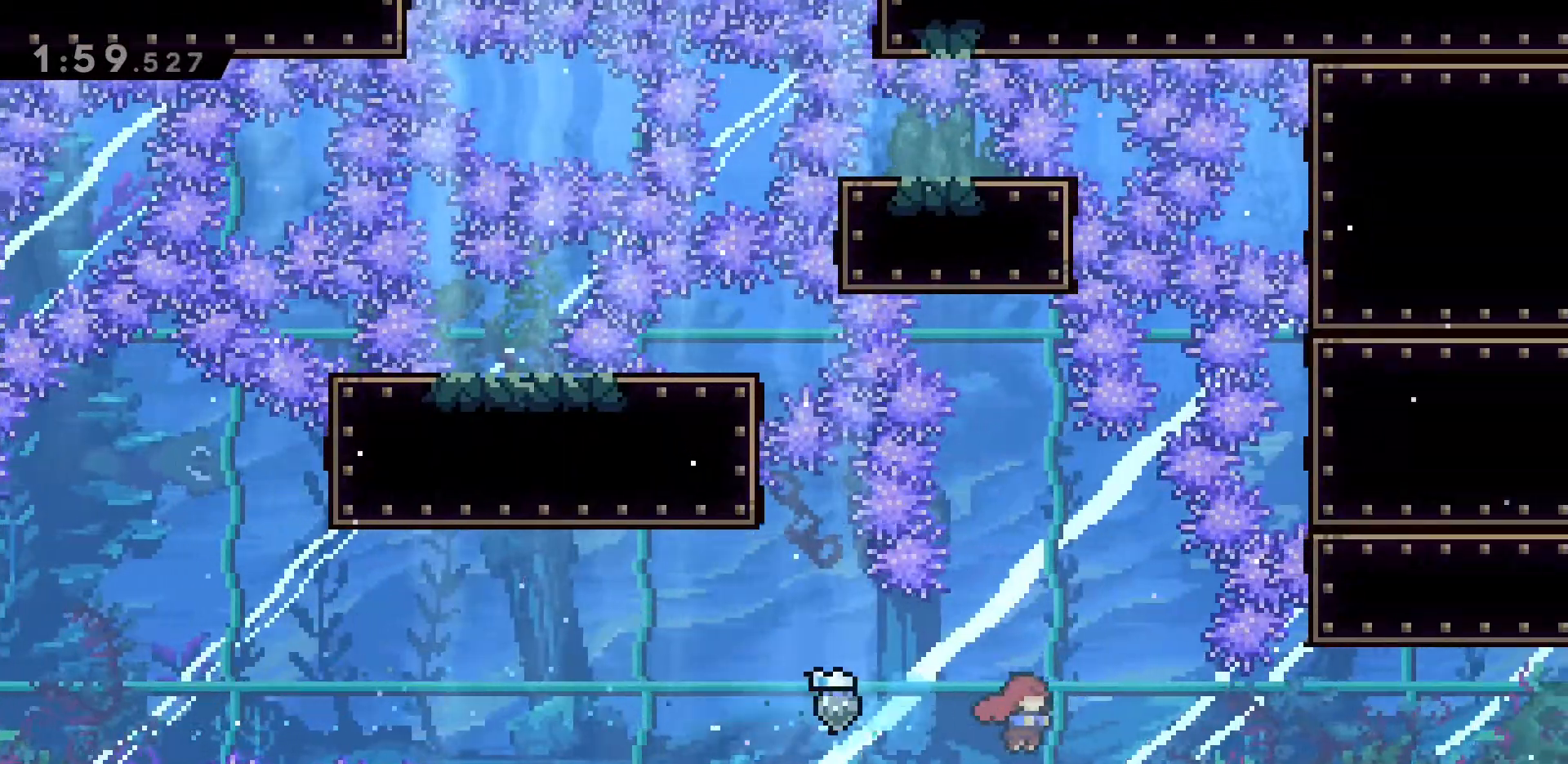
{"keys": ["d"], "events": [[150, "s", "down"], [250, "s", "up"], [333, "dash", "down"], [483, "dash", "up"]]}
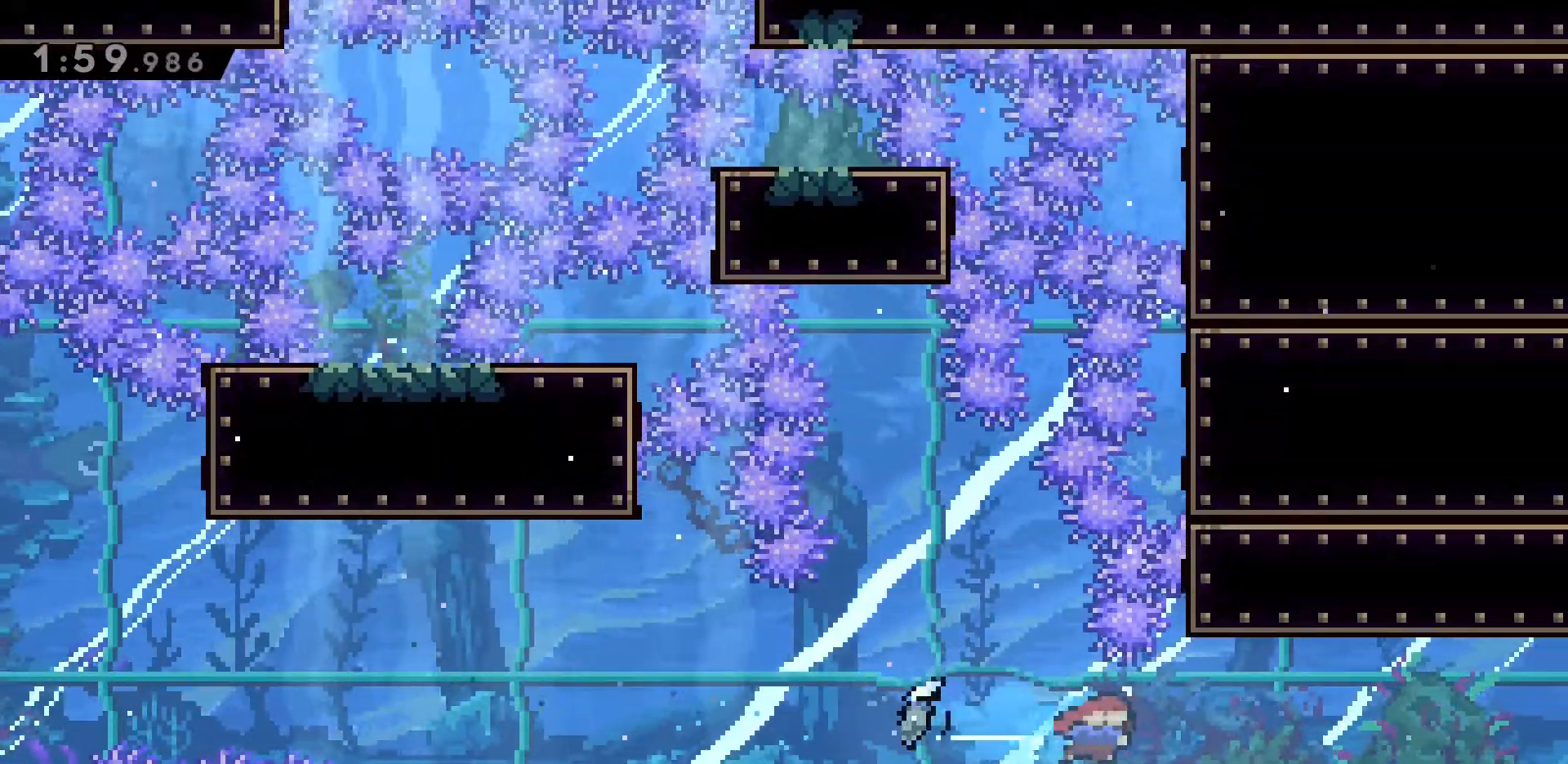
{"keys": ["d"], "events": [[67, "dash", "down"], [217, "dash", "up"]]}
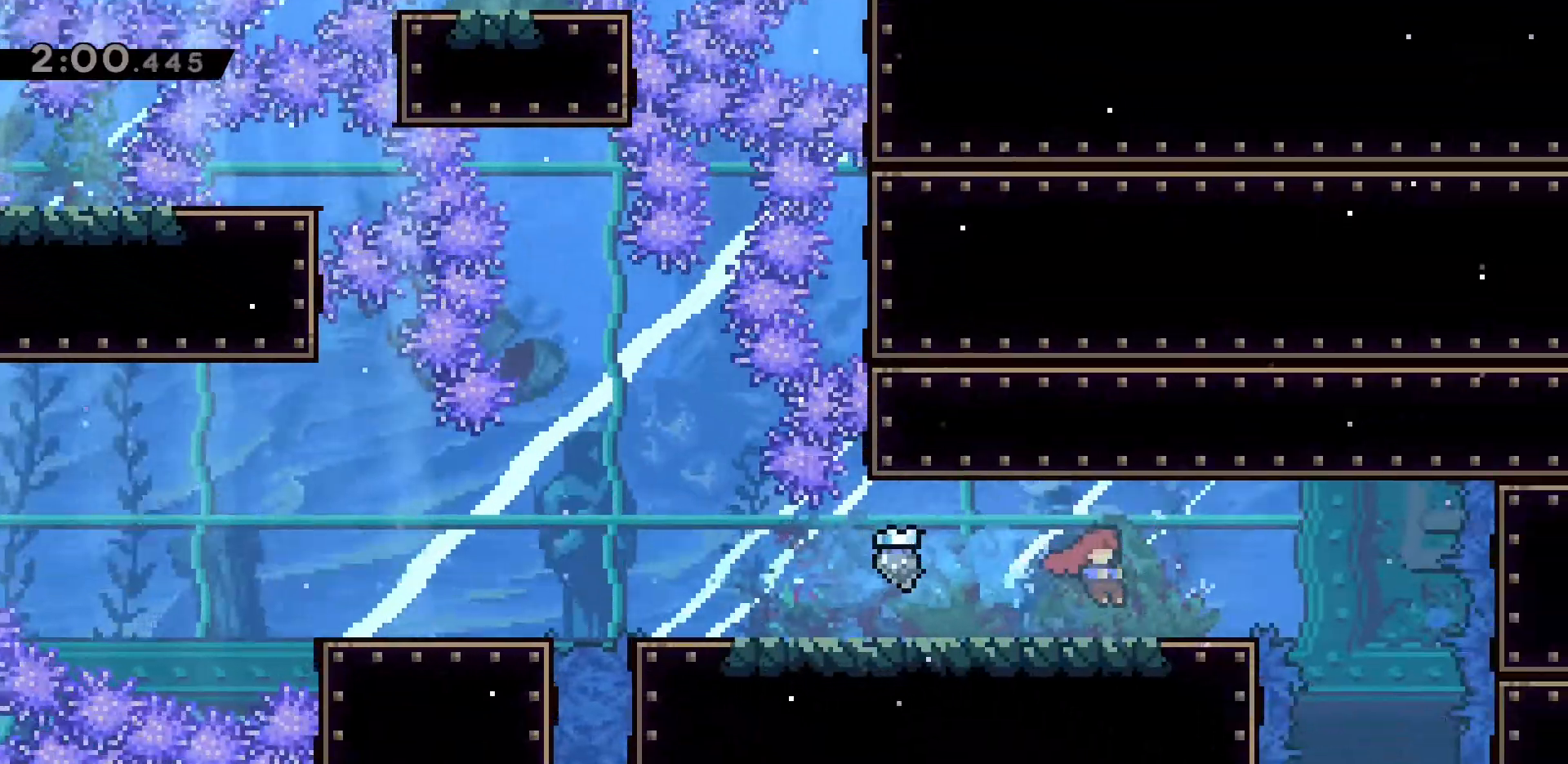
{"keys": ["d"], "events": []}
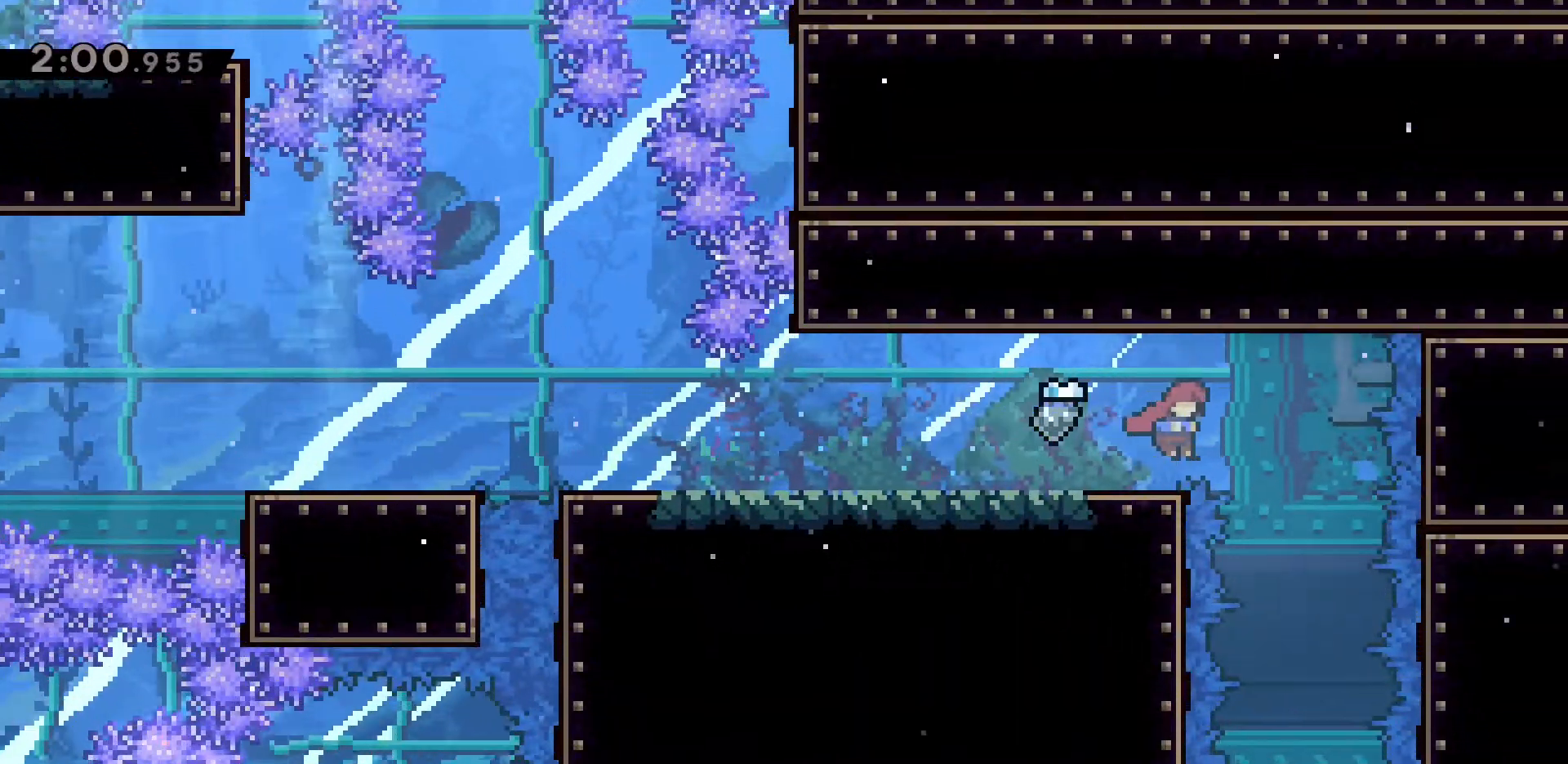
{"keys": ["dash", "s"], "events": [[433, "d", "up"], [433, "s", "down"], [483, "dash", "down"]]}
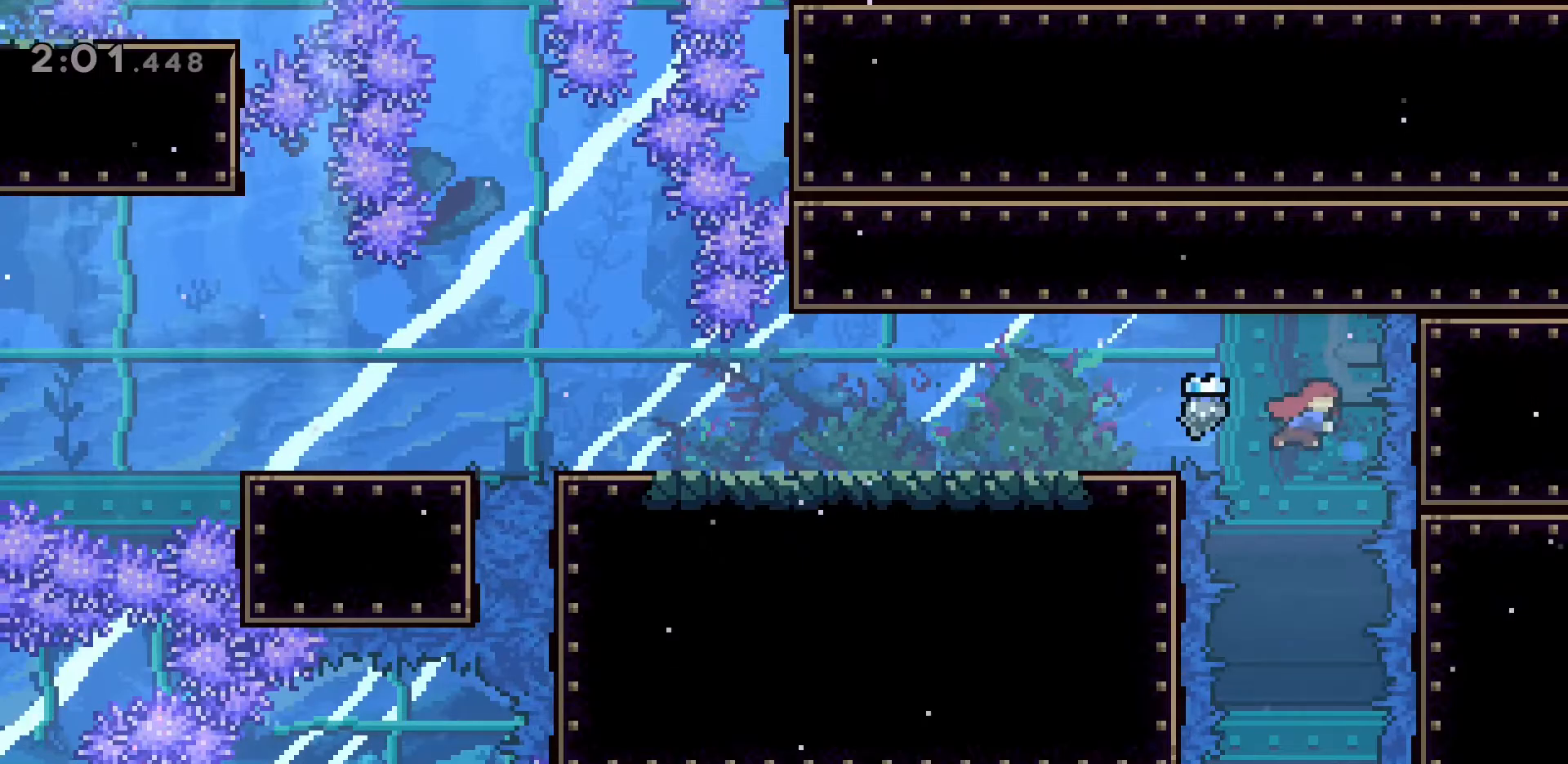
{"keys": ["dash", "s"], "events": [[117, "dash", "up"], [250, "dash", "down"], [400, "dash", "up"], [500, "dash", "down"]]}
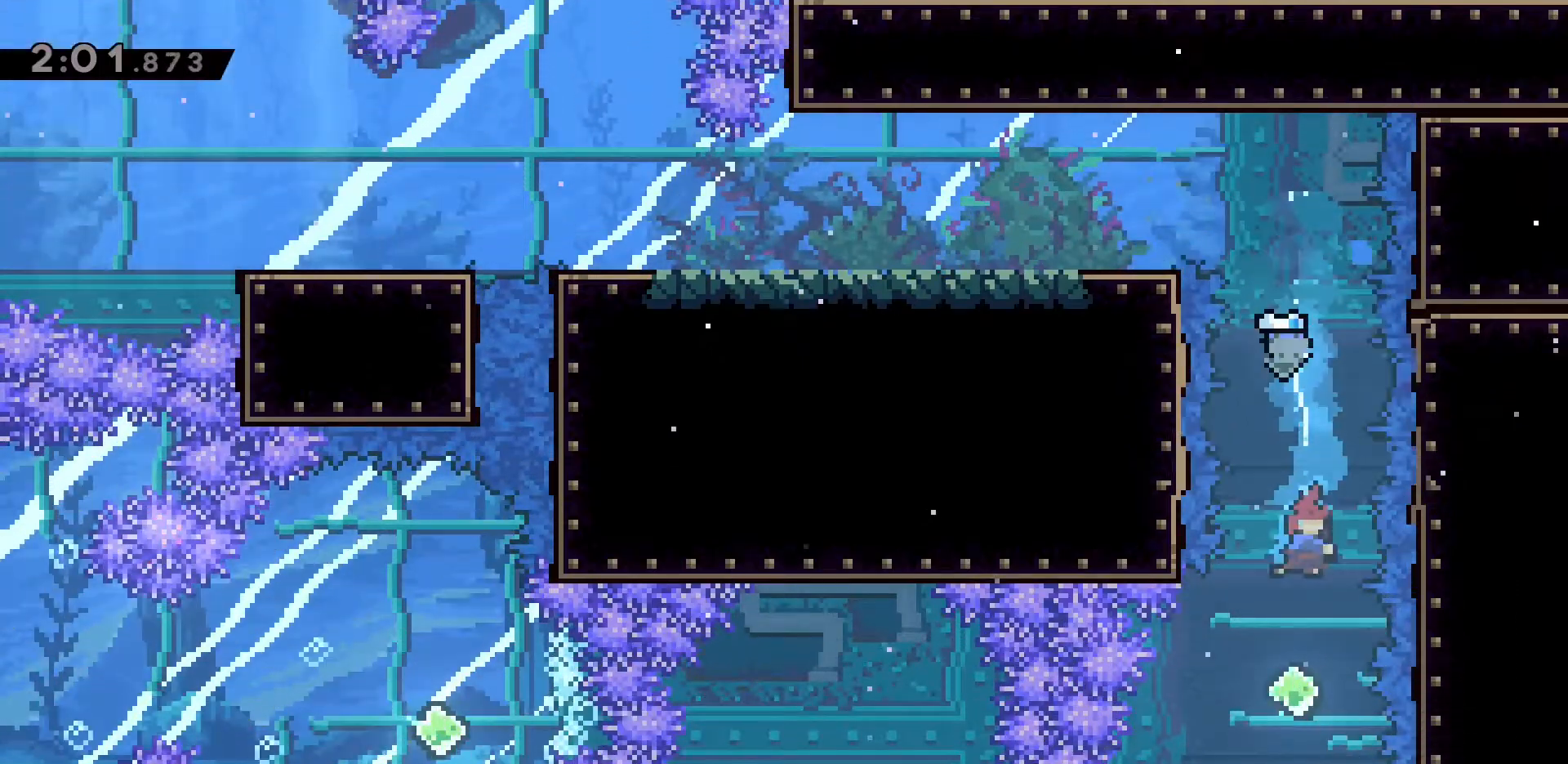
{"keys": ["s"], "events": [[133, "dash", "up"], [283, "dash", "down"], [417, "dash", "up"]]}
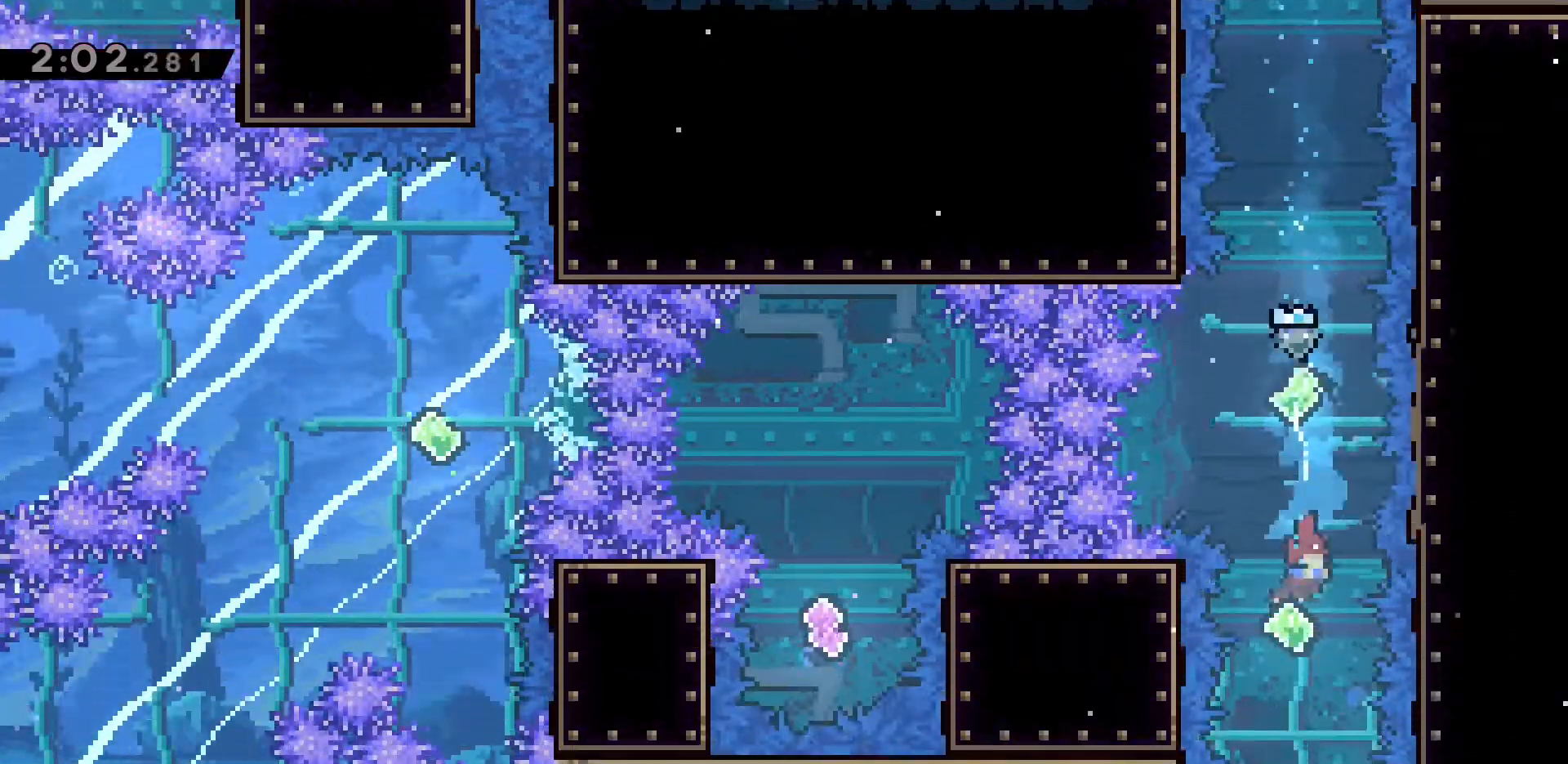
{"keys": ["s"], "events": [[67, "dash", "down"], [150, "dash", "up"], [300, "dash", "down"], [433, "dash", "up"]]}
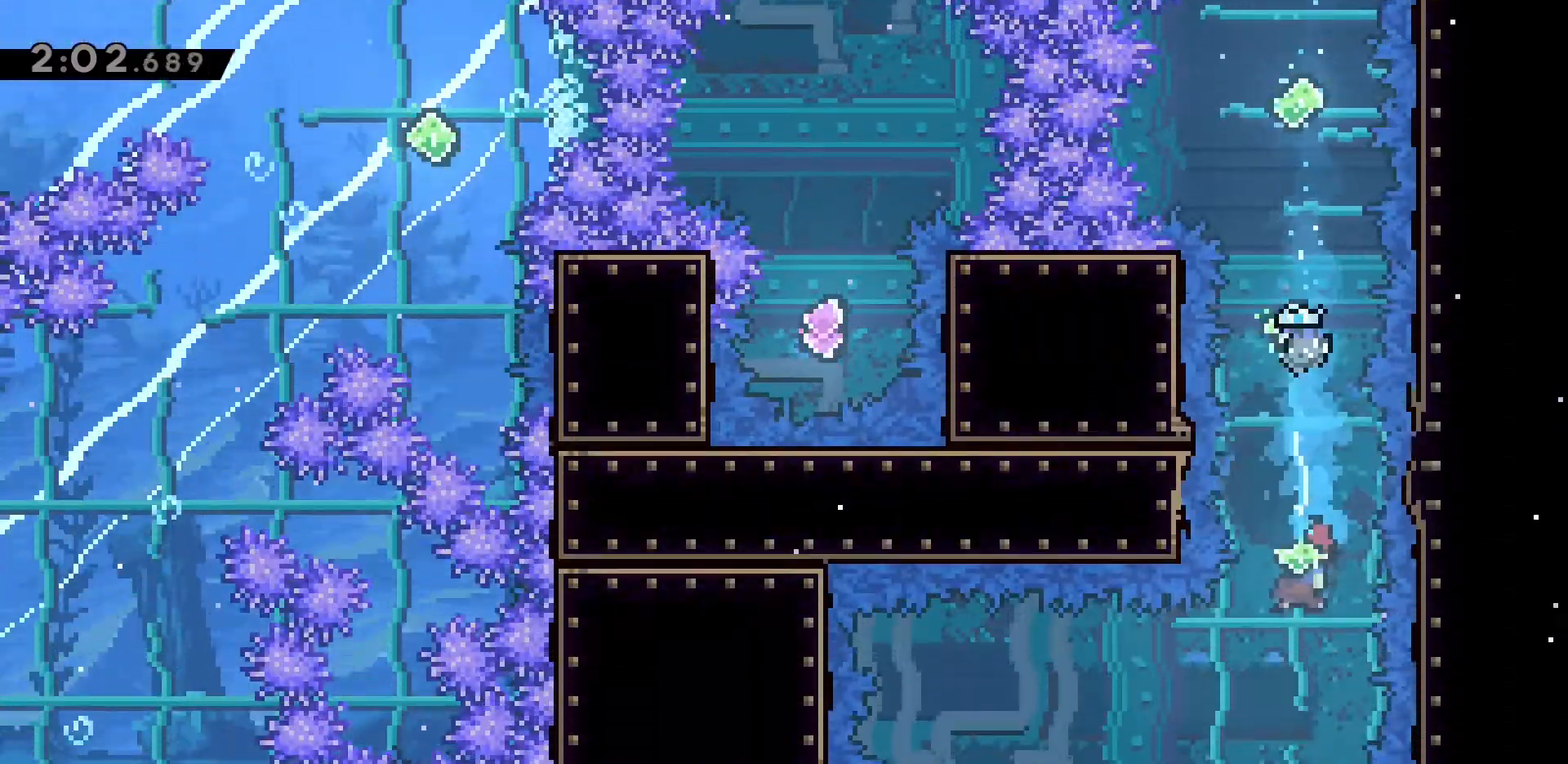
{"keys": ["s"], "events": [[317, "dash", "down"], [450, "dash", "up"]]}
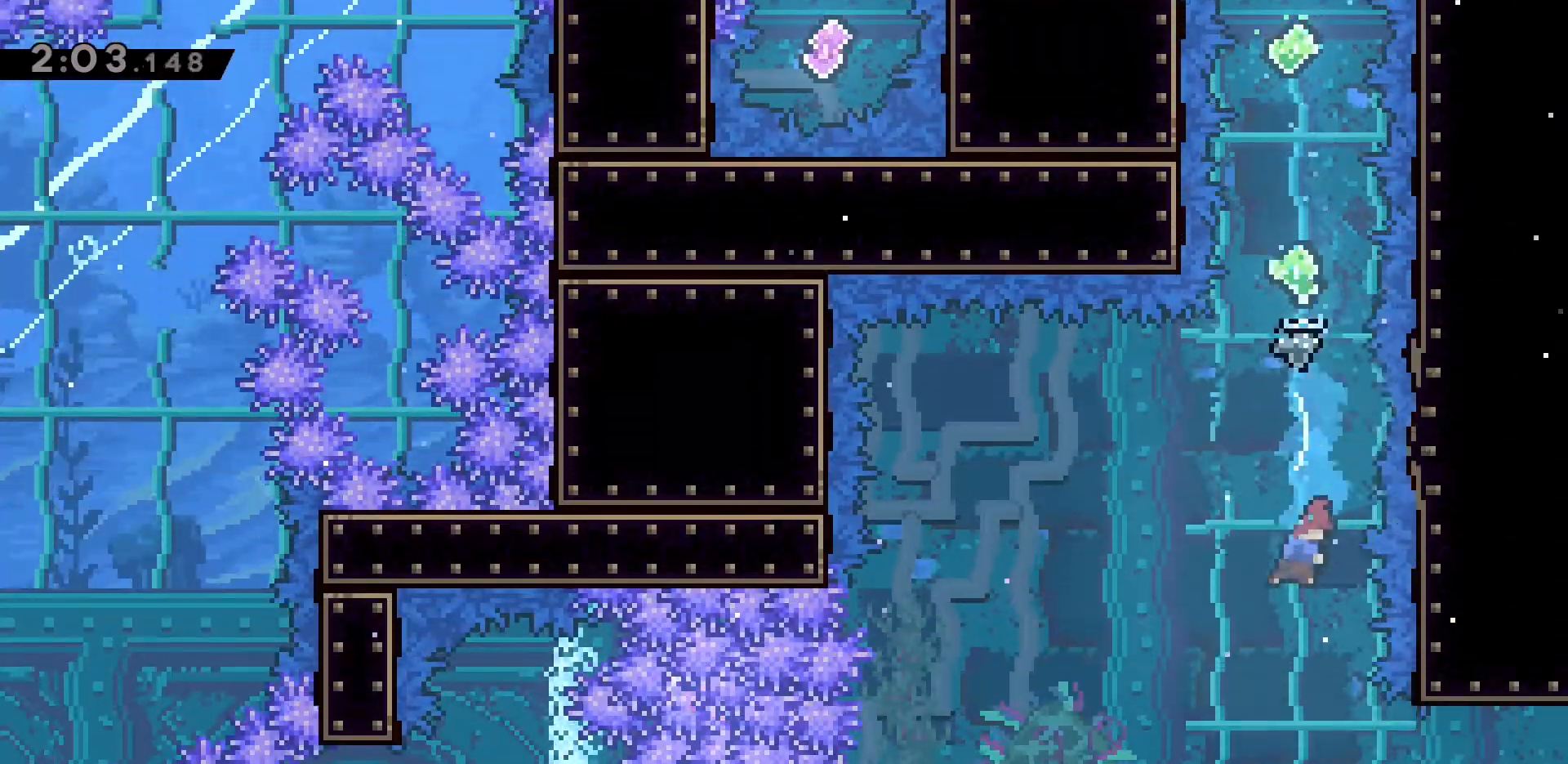
{"keys": ["d", "dash"], "events": [[33, "dash", "down"], [283, "dash", "up"], [500, "d", "down"], [500, "dash", "down"], [500, "s", "up"]]}
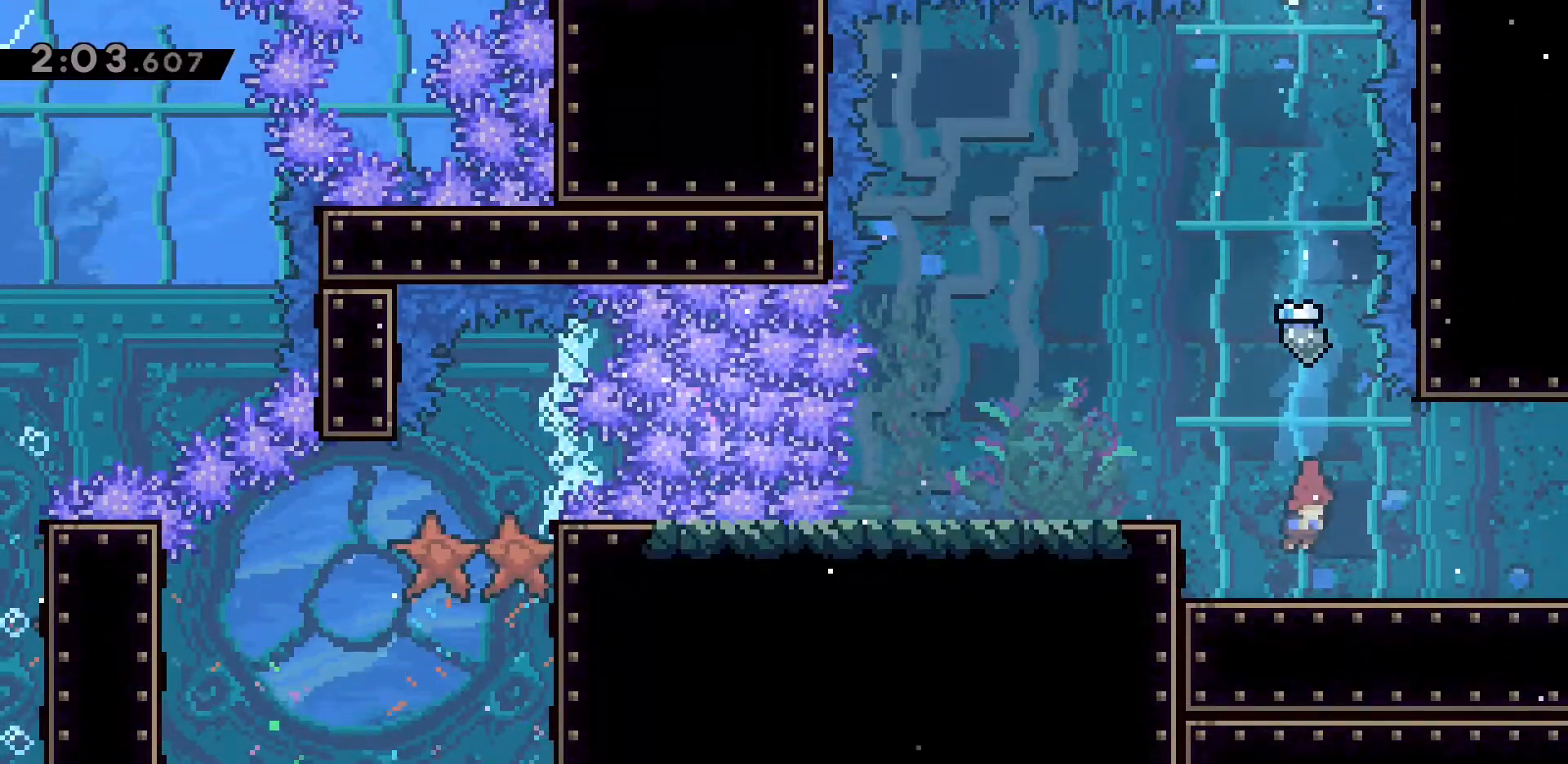
{"keys": ["d"], "events": [[200, "dash", "up"]]}
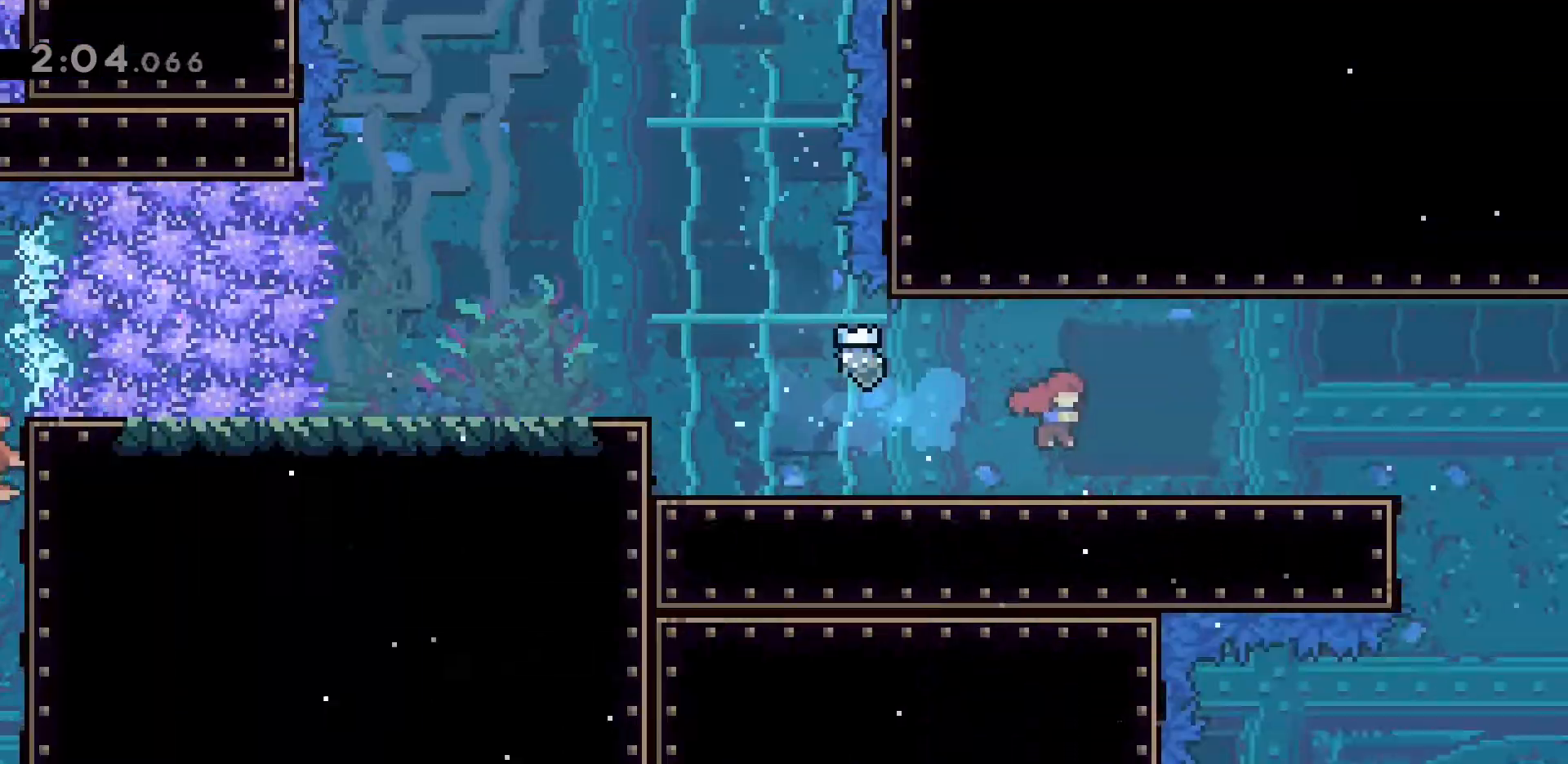
{"keys": ["d"], "events": []}
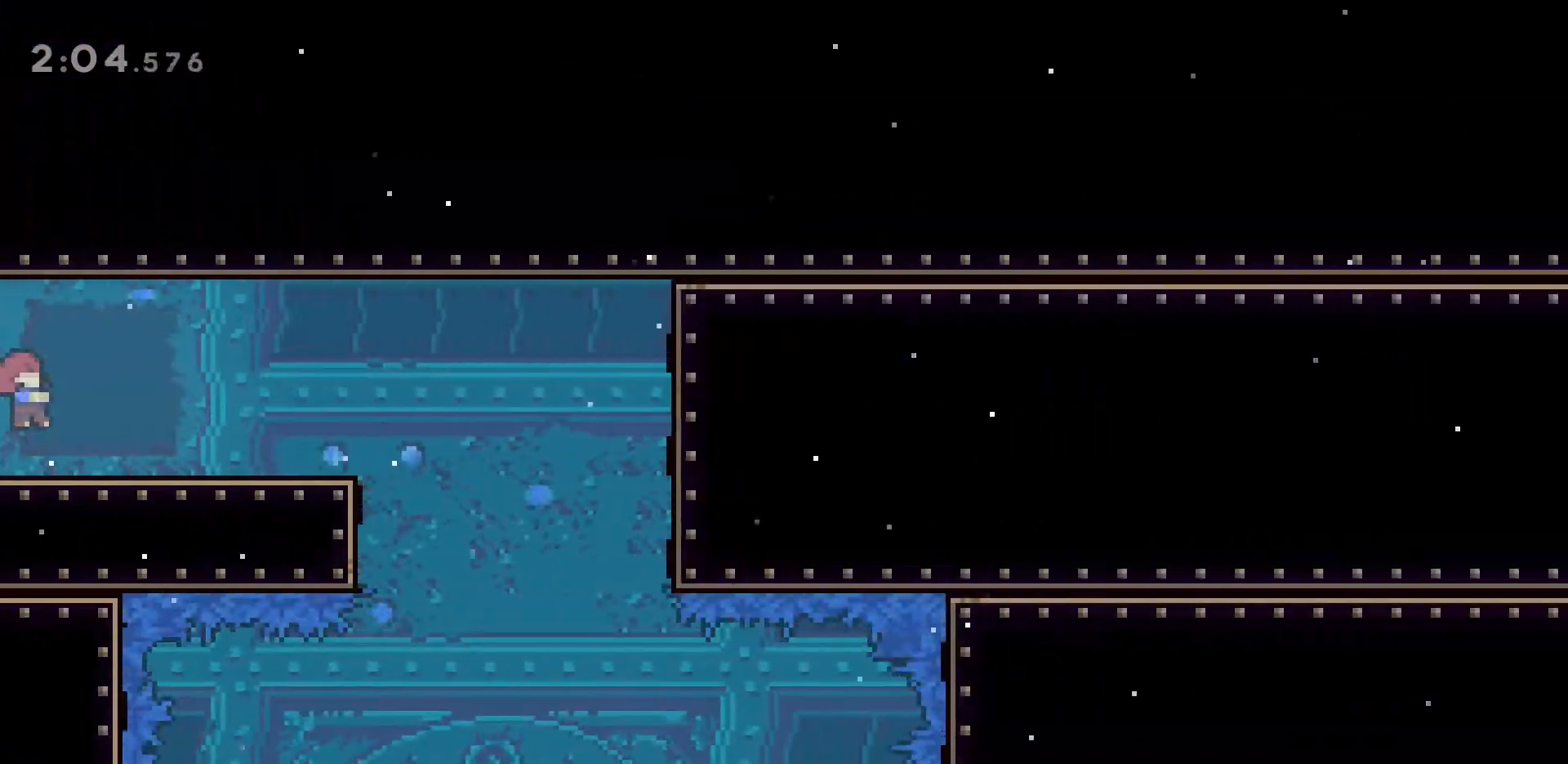
{"keys": ["d"], "events": [[83, "s", "down"], [183, "dash", "down"], [417, "dash", "up"], [417, "s", "up"]]}
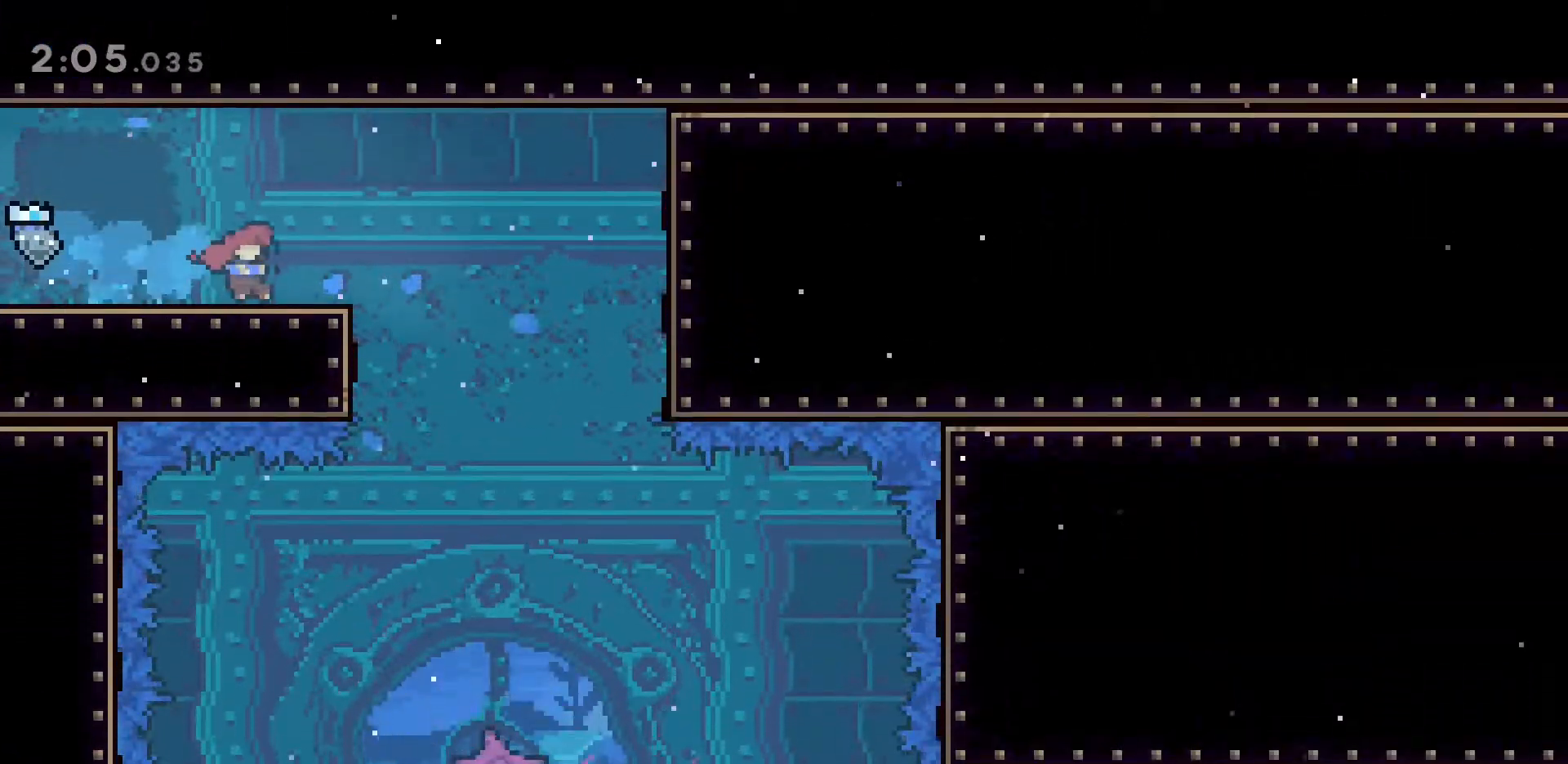
{"keys": ["d"], "events": []}
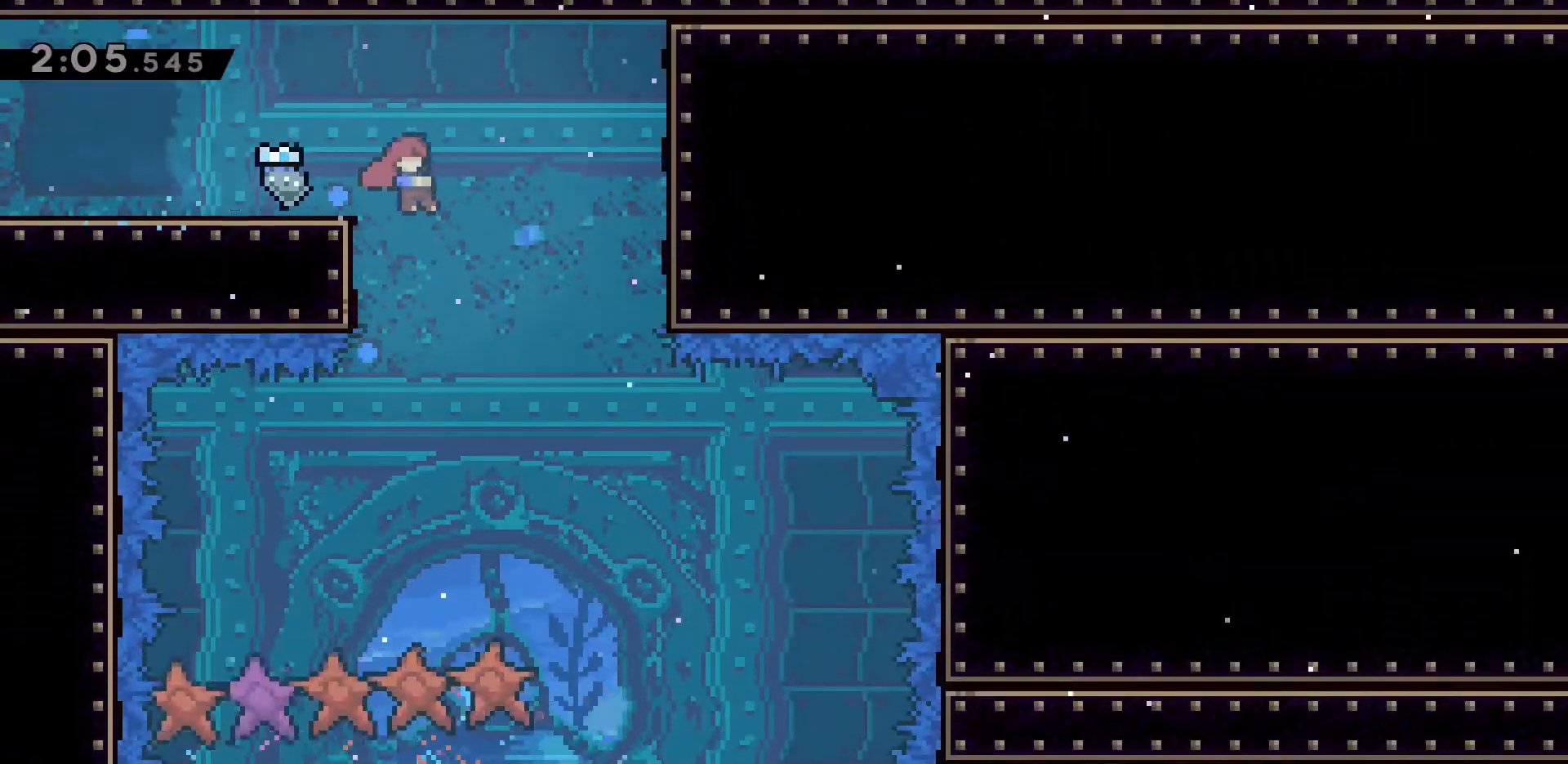
{"keys": ["d"], "events": []}
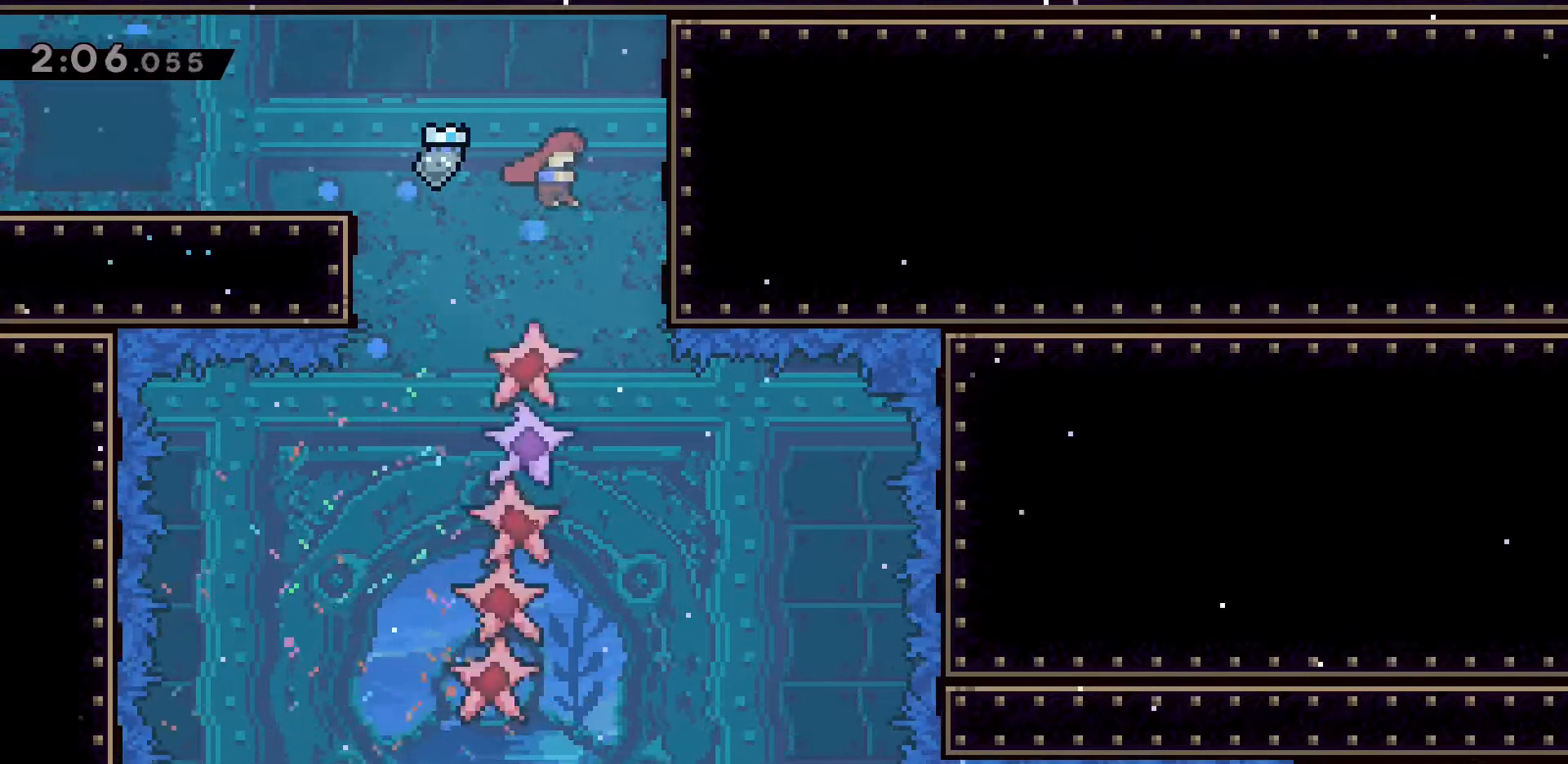
{"keys": ["s"], "events": [[183, "d", "up"], [233, "dash", "down"], [233, "s", "down"], [467, "dash", "up"]]}
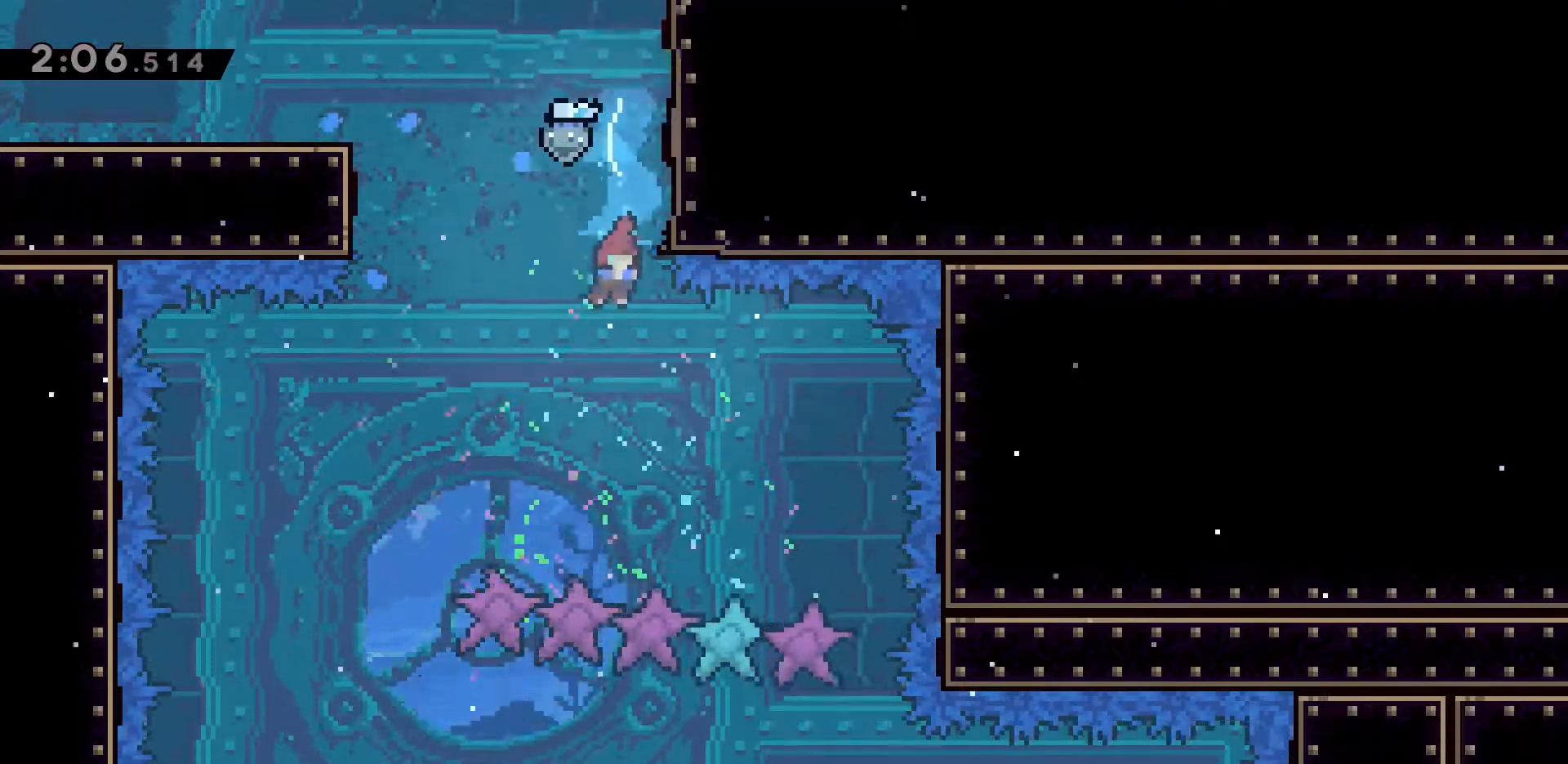
{"keys": [], "events": [[50, "dash", "down"], [250, "dash", "up"], [250, "s", "up"]]}
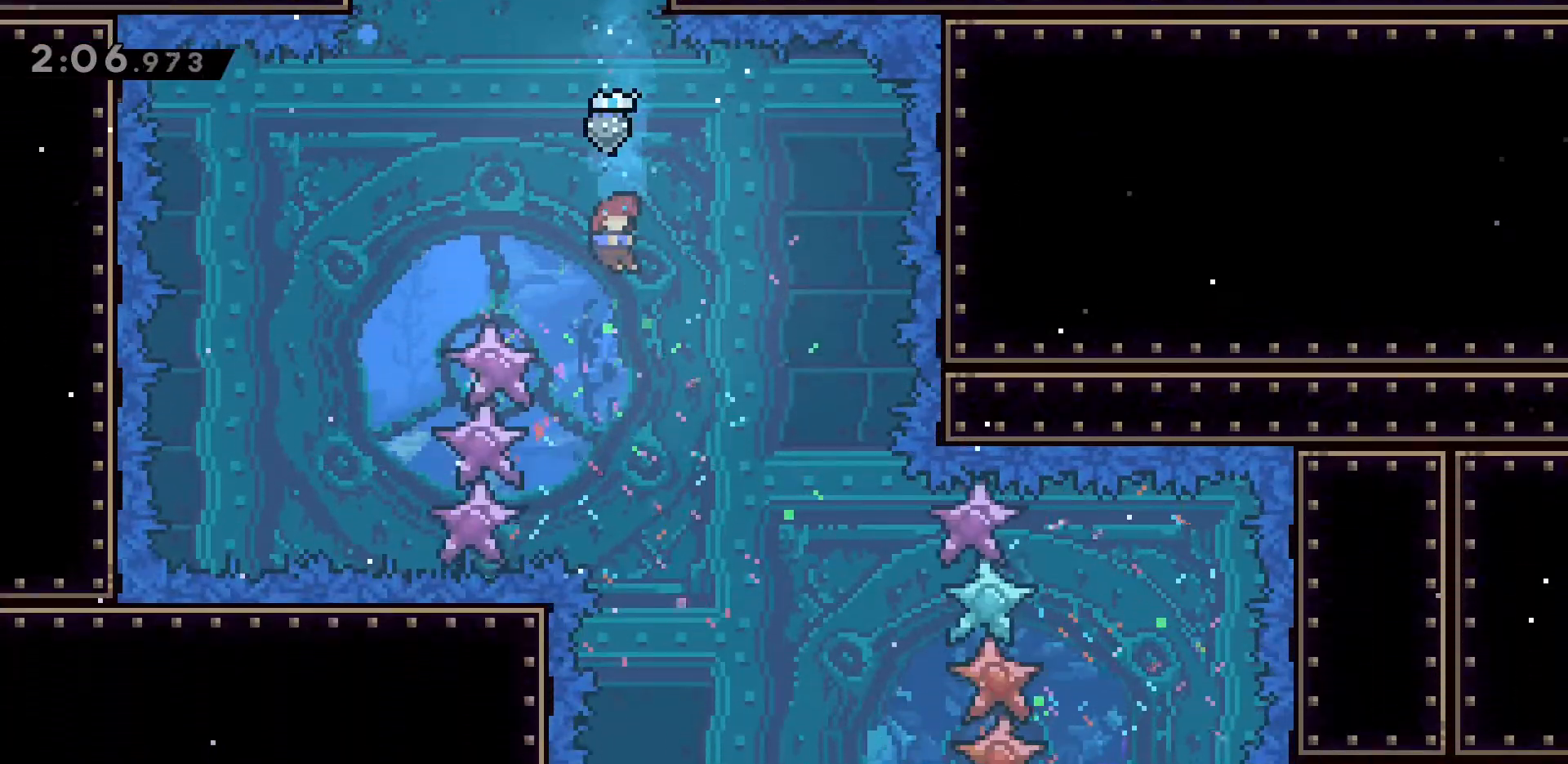
{"keys": ["dash", "s"], "events": [[33, "d", "down"], [167, "d", "up"], [300, "s", "down"], [350, "dash", "down"]]}
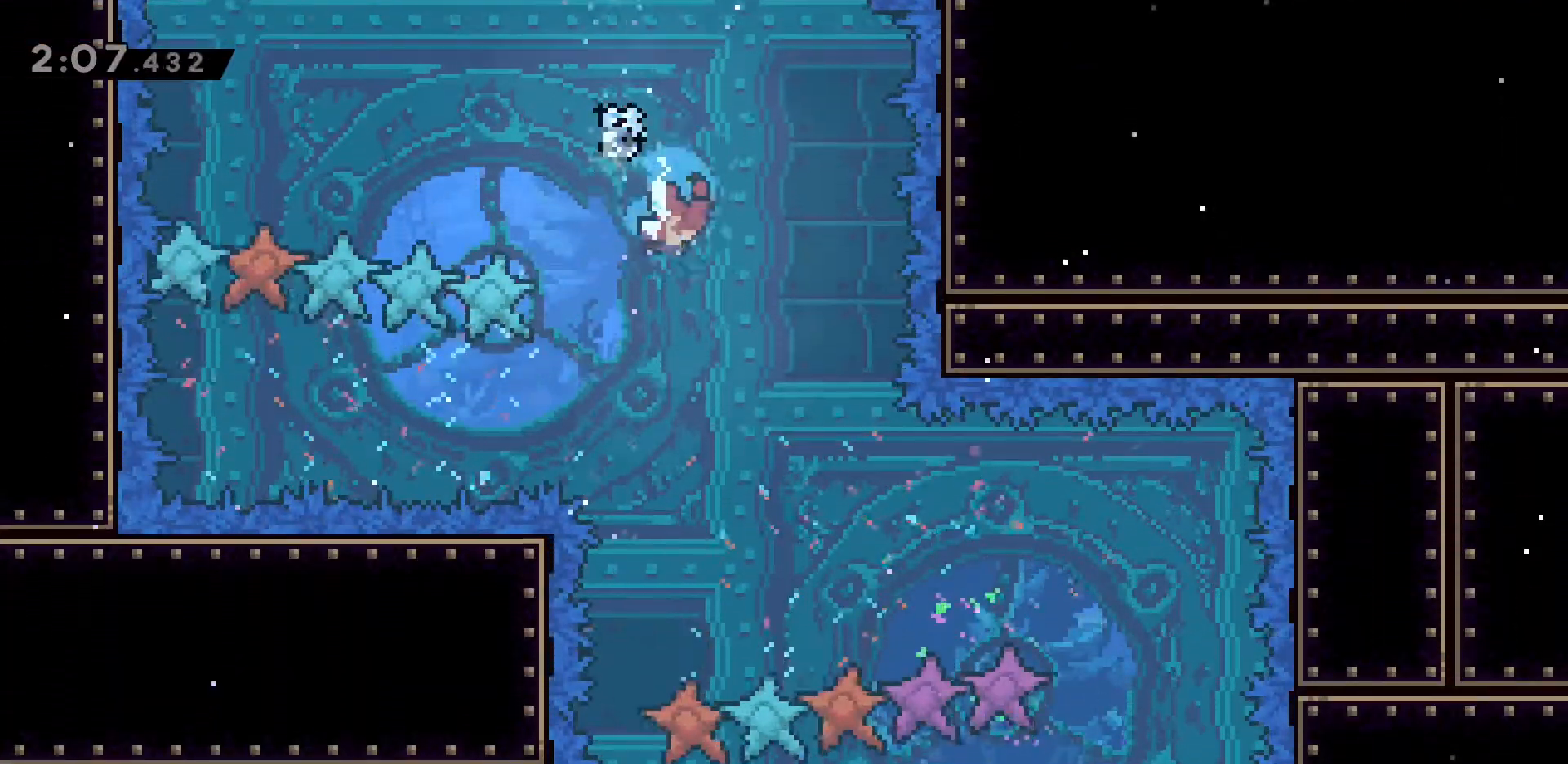
{"keys": [], "events": [[50, "dash", "up"], [133, "dash", "down"], [367, "dash", "up"], [417, "s", "up"]]}
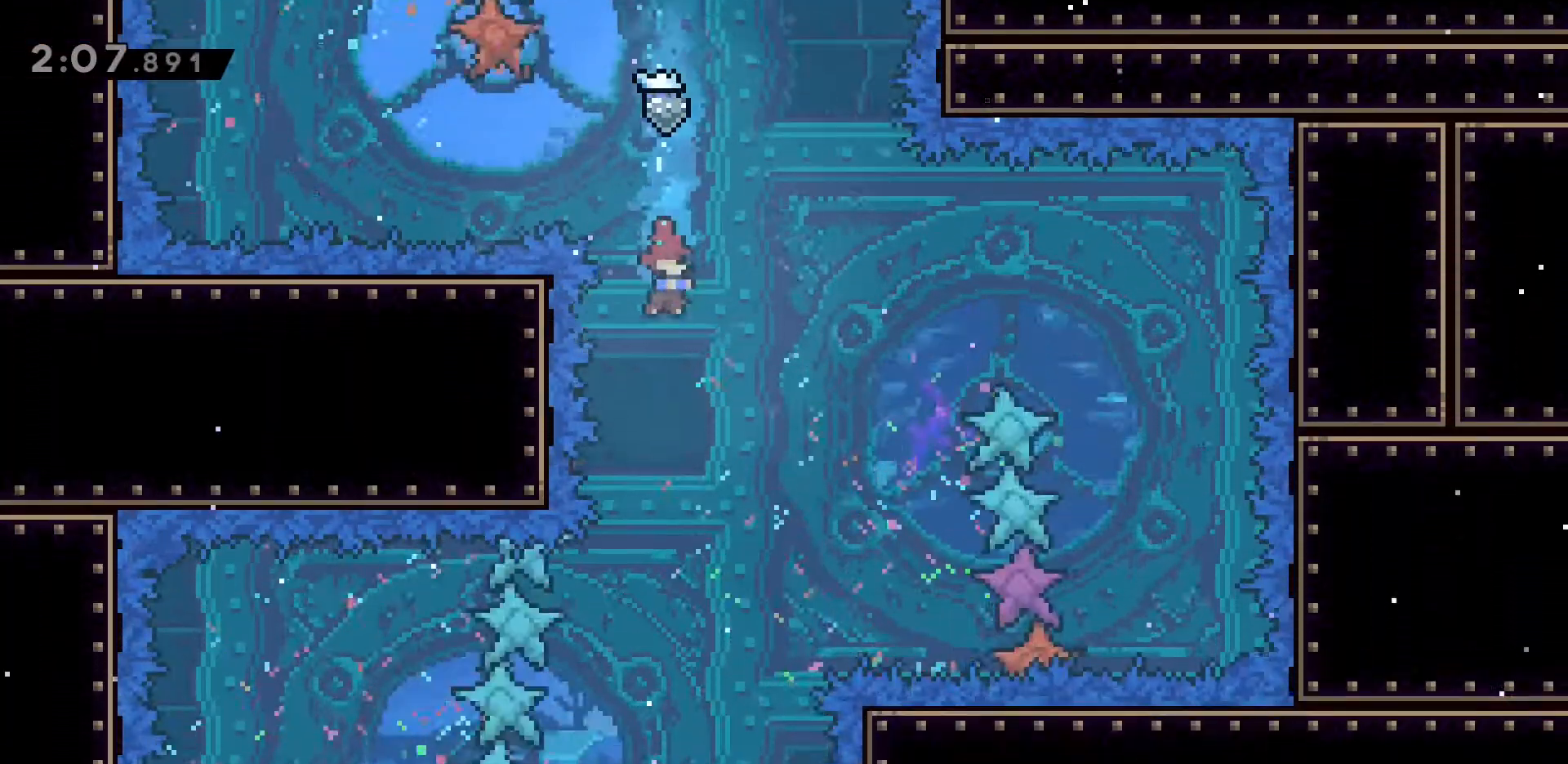
{"keys": ["dash", "s"], "events": [[100, "s", "down"], [200, "dash", "down"], [383, "dash", "up"], [483, "dash", "down"]]}
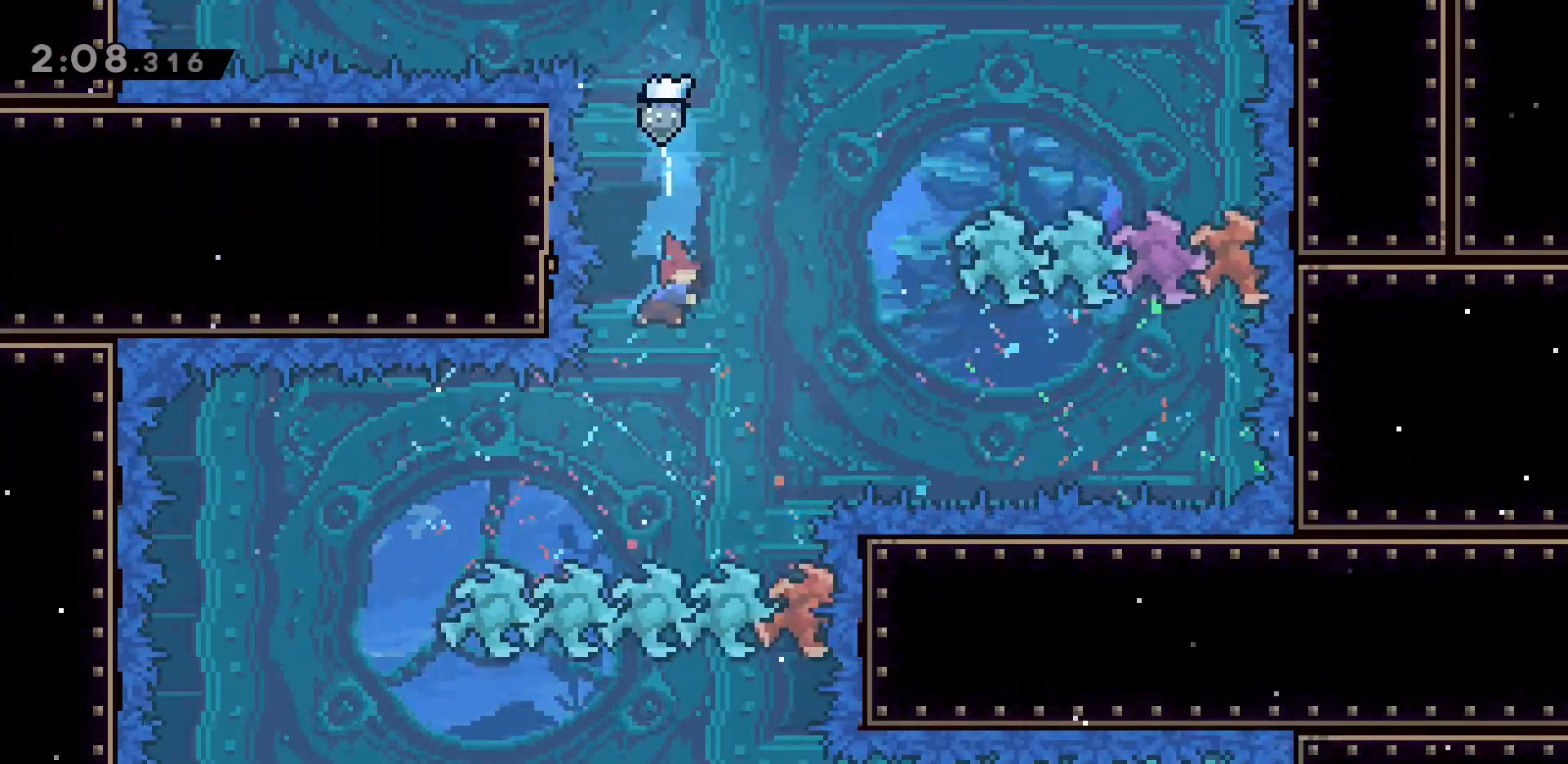
{"keys": ["s"], "events": [[117, "dash", "up"], [217, "dash", "down"], [400, "dash", "up"]]}
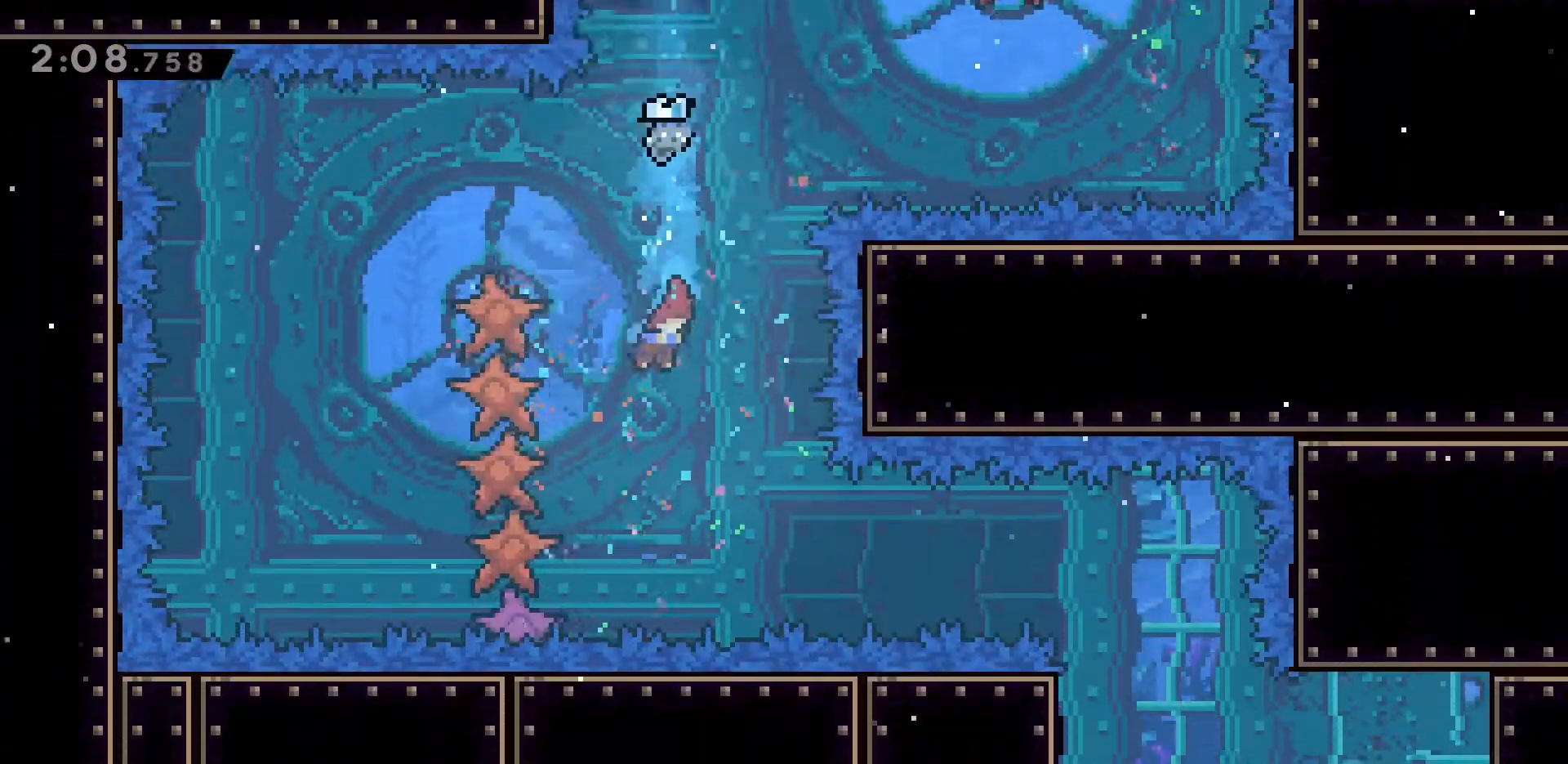
{"keys": ["s"], "events": []}